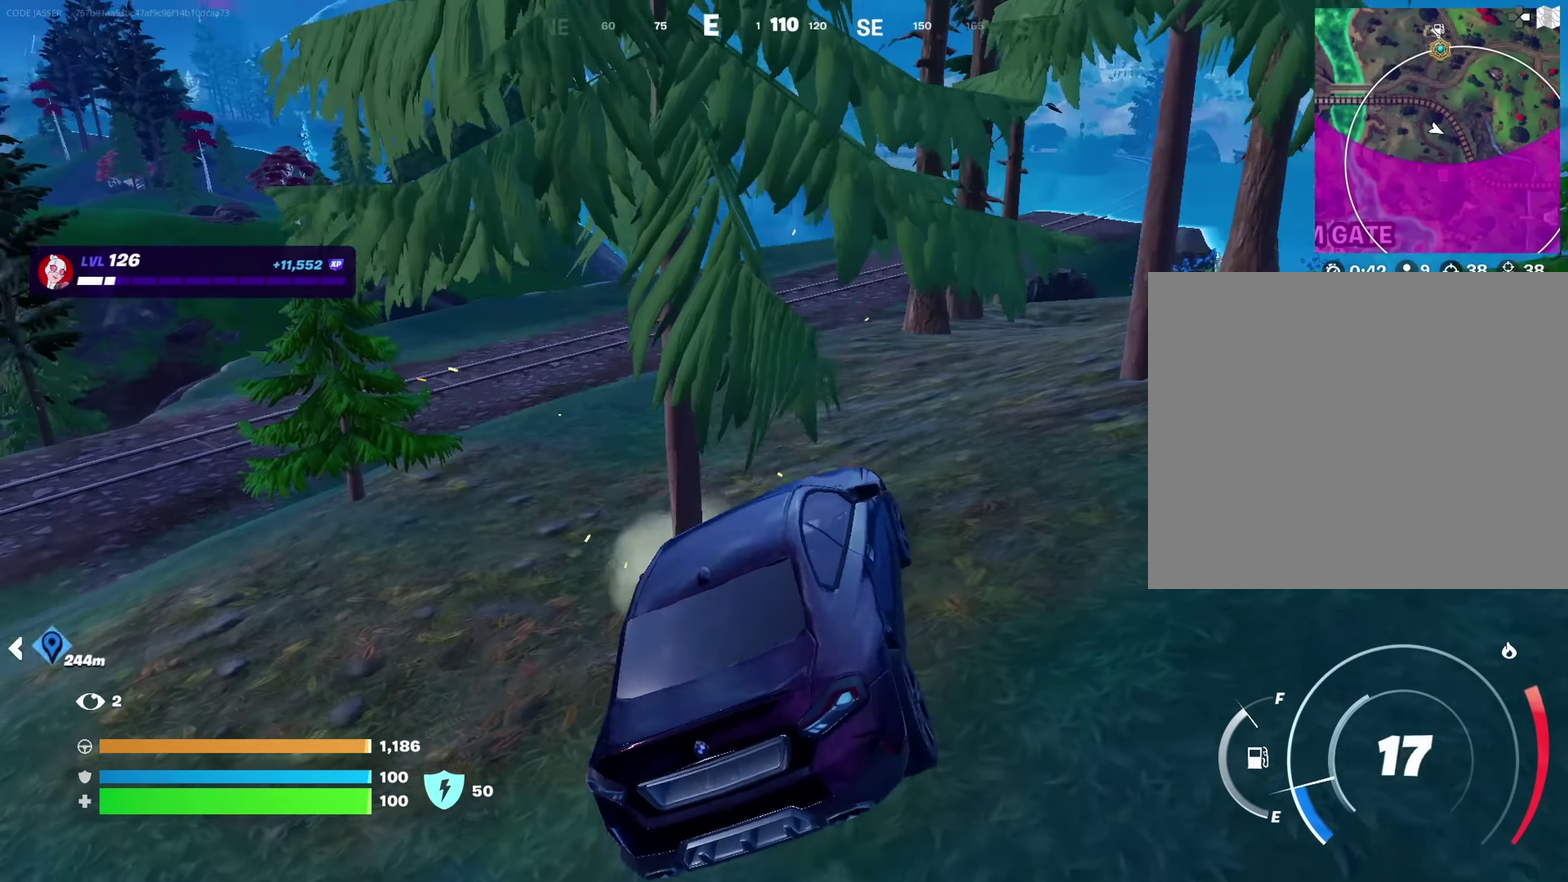
Gameplay with a controller (PlayStation layout); each line is a JSON object with the inputs held at the frame after it (dt_ms = milliseconds from this image to that frame). "button_events" lists button changes between this image and that frame as [ms after this image, input, new state], when the widget could be followed in between (sticks are given only as held states).
{"dt_ms": 250, "buttons": [], "left_stick": "up-right", "right_stick": "center", "button_events": []}
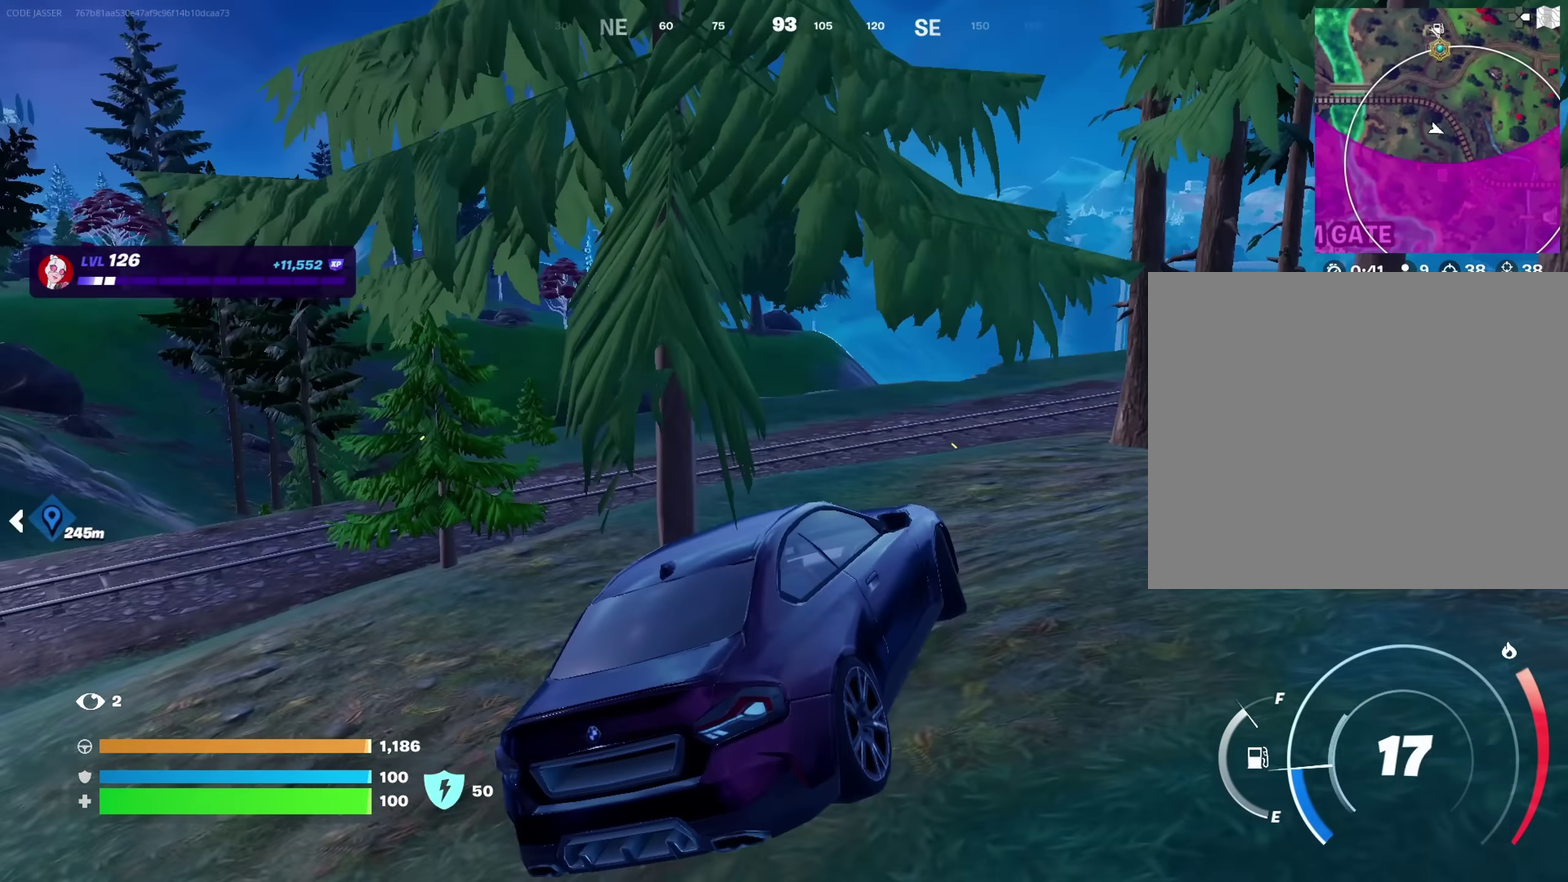
{"dt_ms": 450, "buttons": [], "left_stick": "up", "right_stick": "center", "button_events": []}
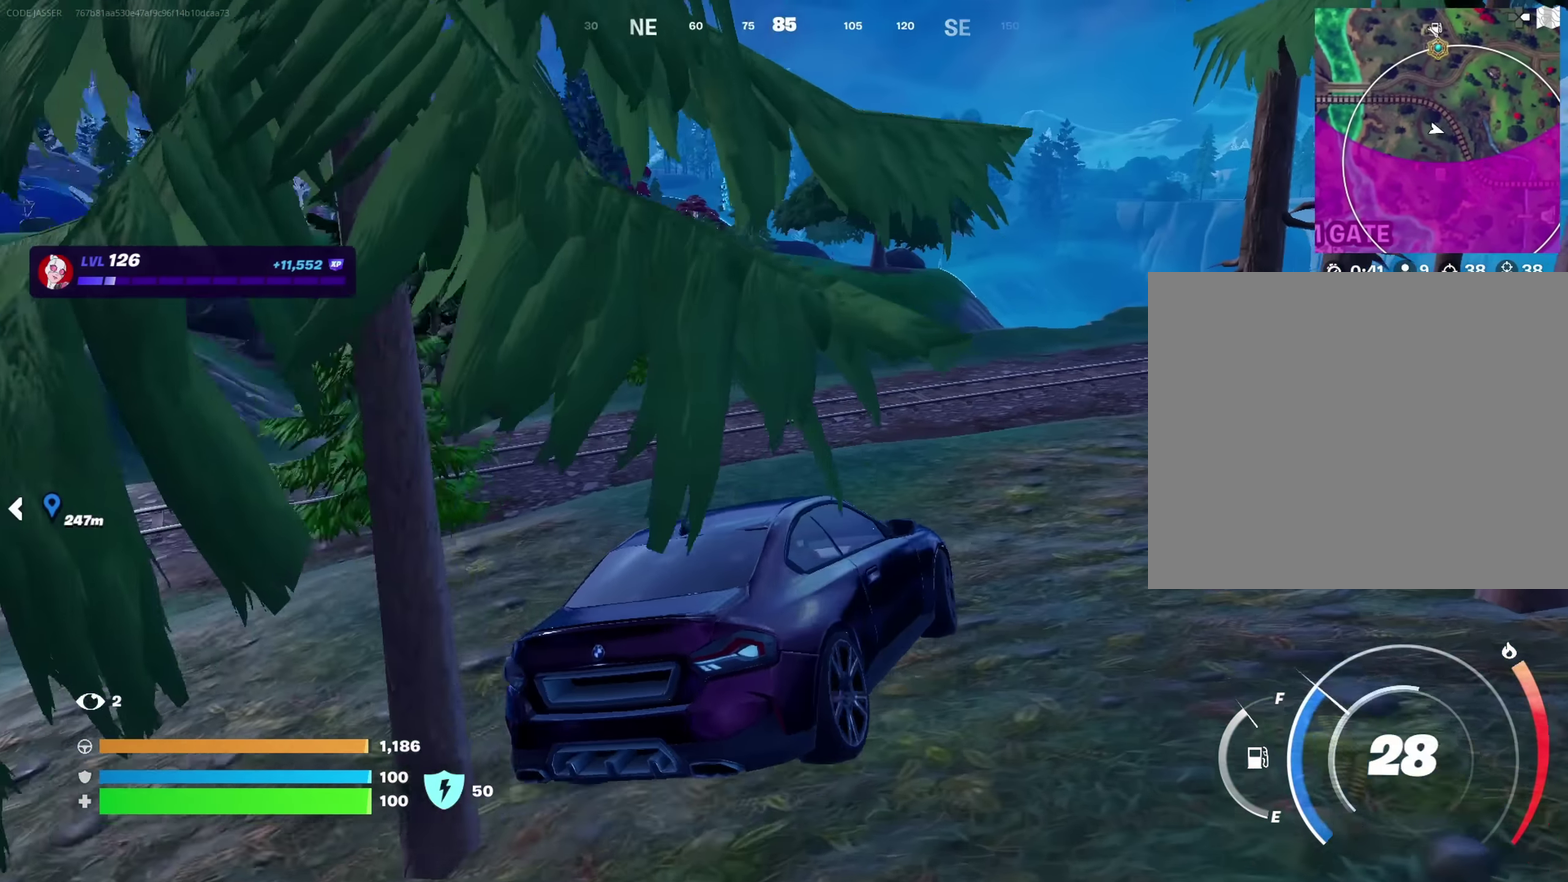
{"dt_ms": 700, "buttons": [], "left_stick": "up-left", "right_stick": "center", "button_events": []}
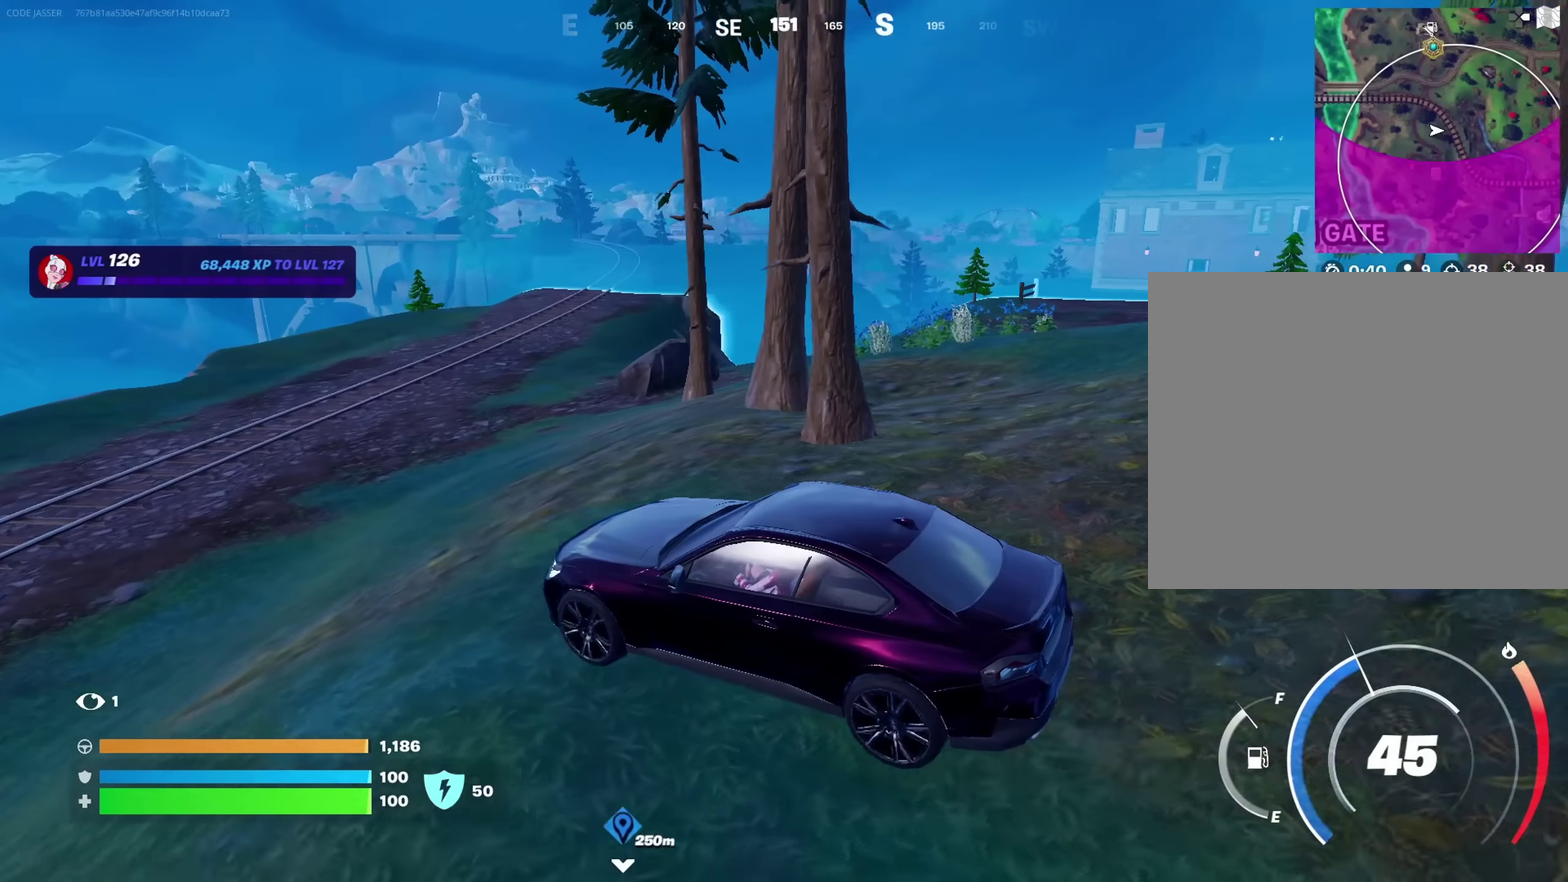
{"dt_ms": 350, "buttons": [], "left_stick": "up-left", "right_stick": "center", "button_events": []}
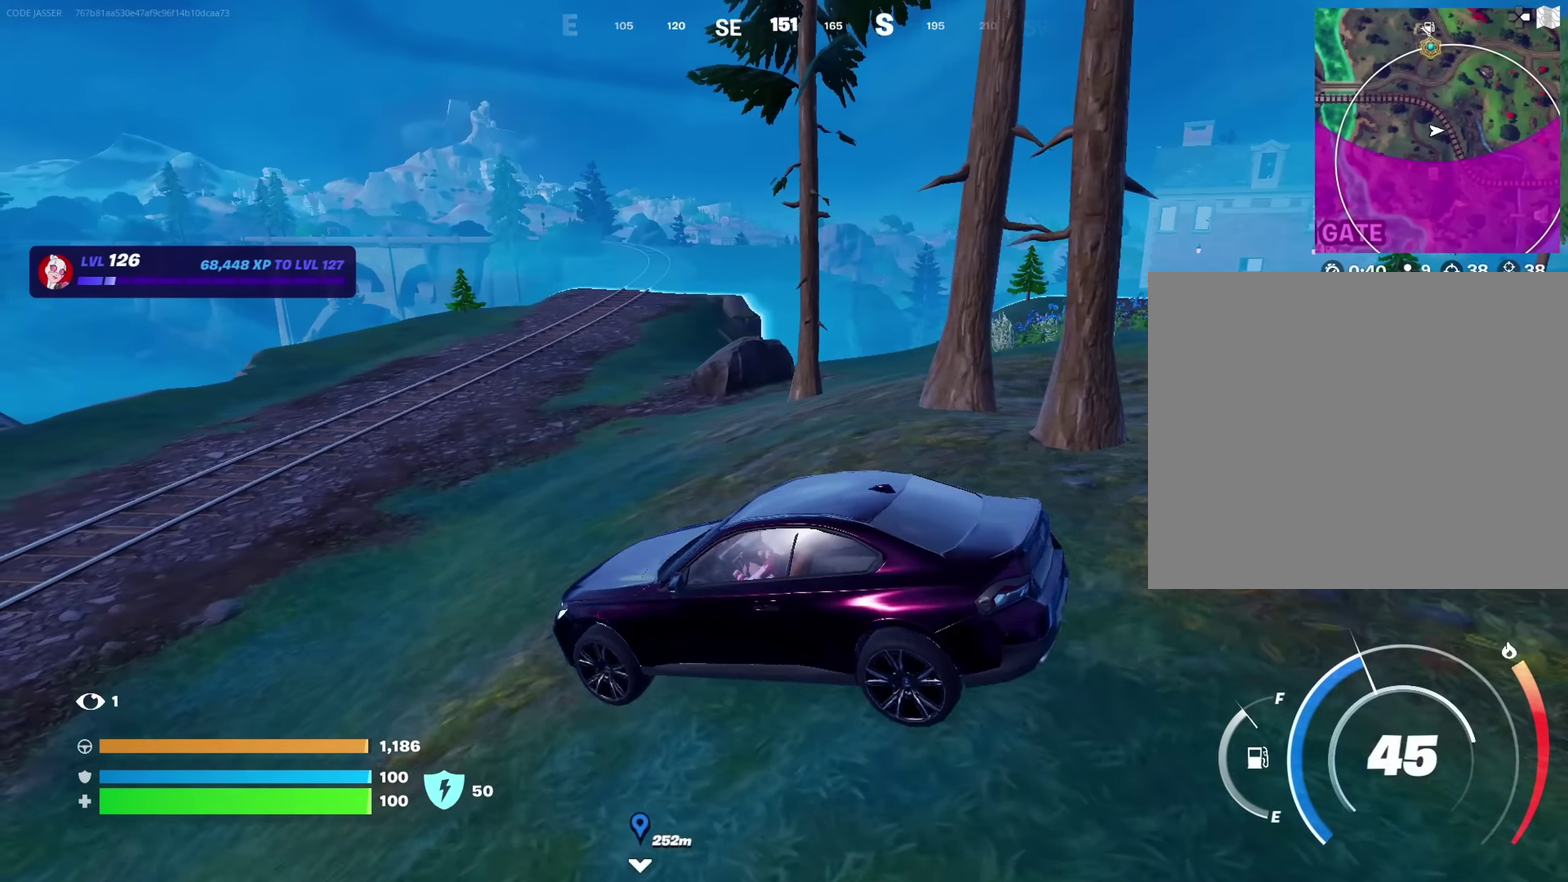
{"dt_ms": 350, "buttons": [], "left_stick": "up-right", "right_stick": "center", "button_events": []}
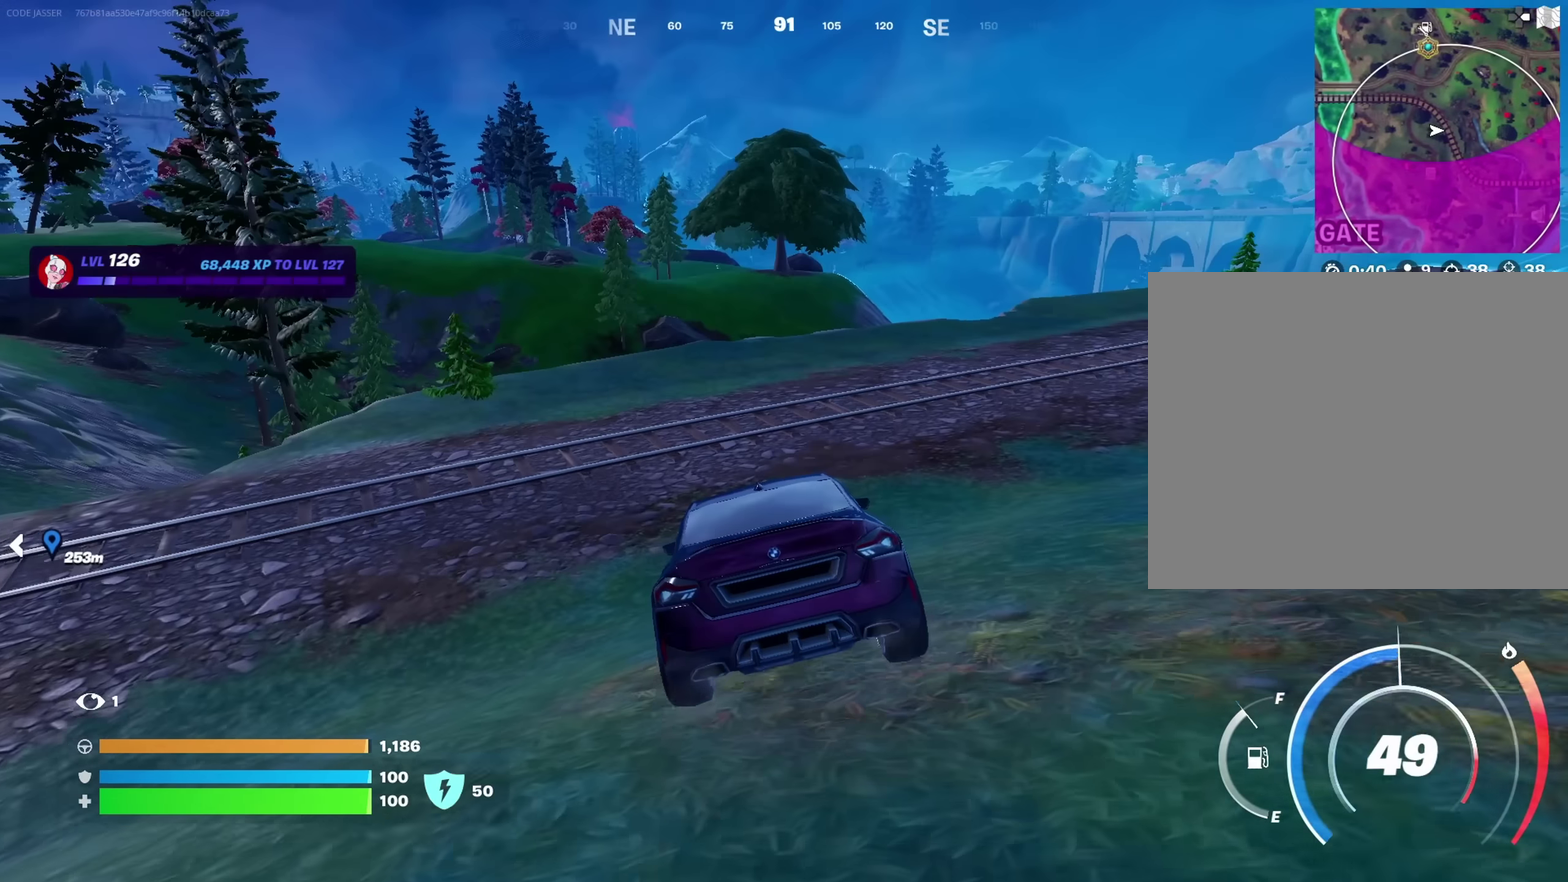
{"dt_ms": 800, "buttons": ["L3"], "left_stick": "up-right", "right_stick": "center"}
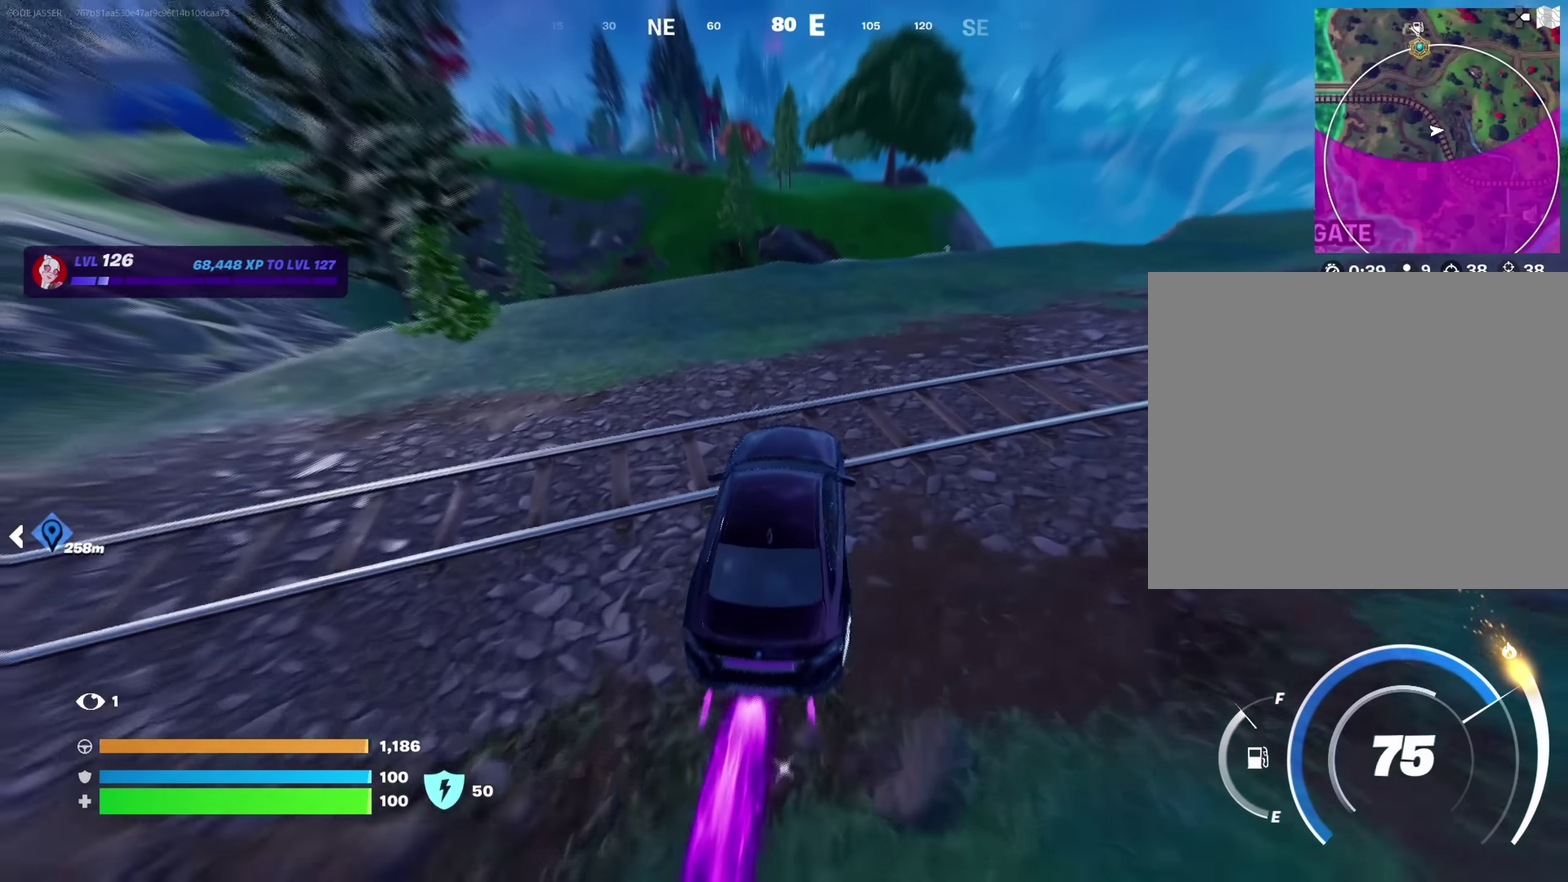
{"dt_ms": 350, "buttons": ["L3"], "left_stick": "up-right", "right_stick": "center", "button_events": []}
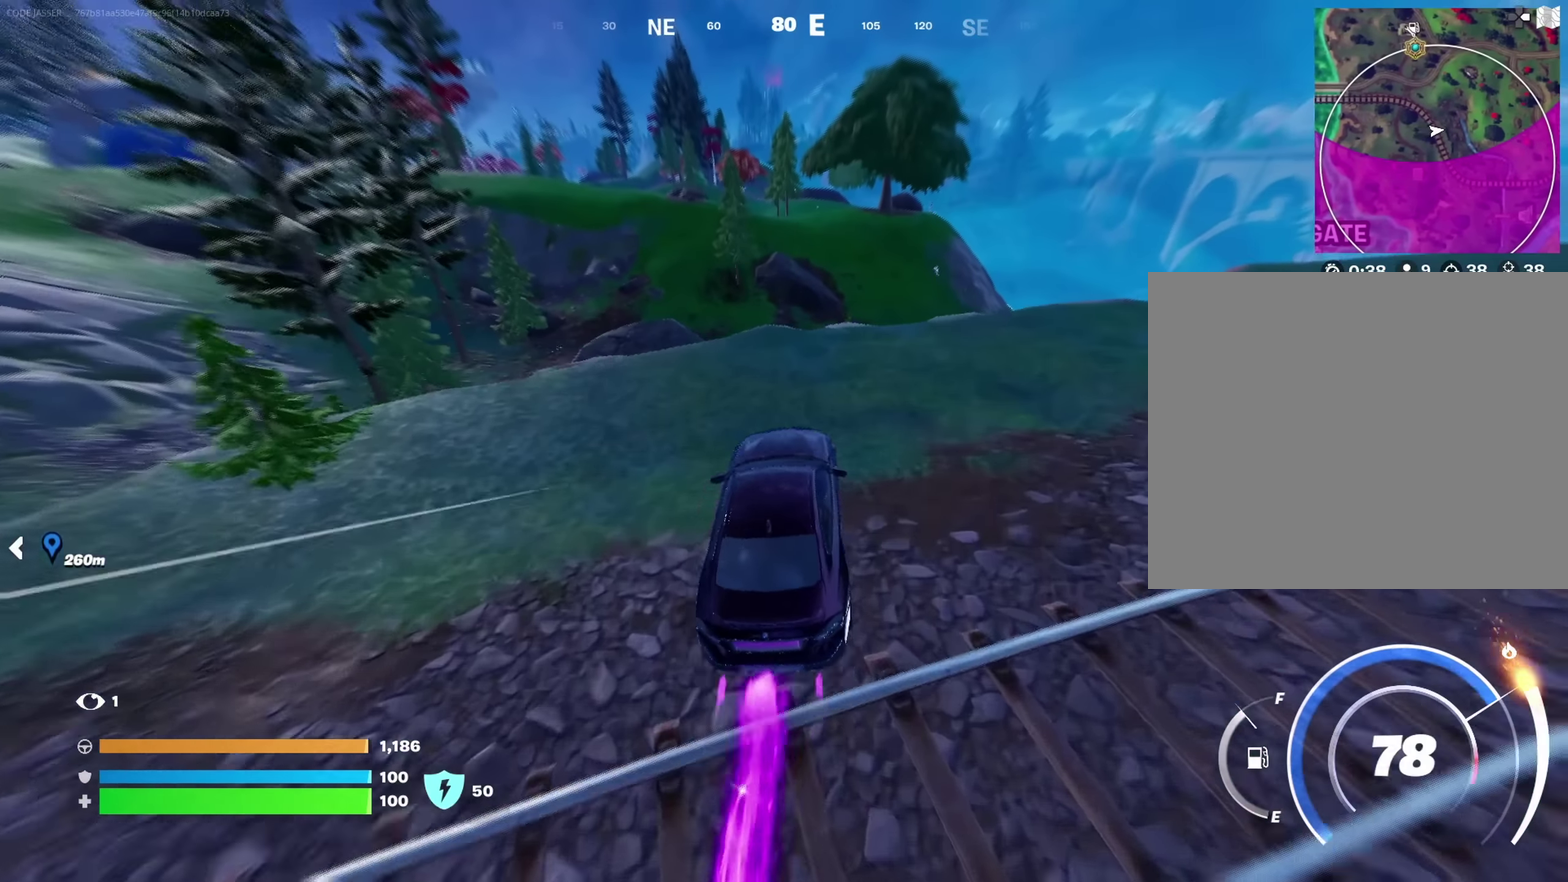
{"dt_ms": 350, "buttons": ["L3"], "left_stick": "up-right", "right_stick": "center", "button_events": []}
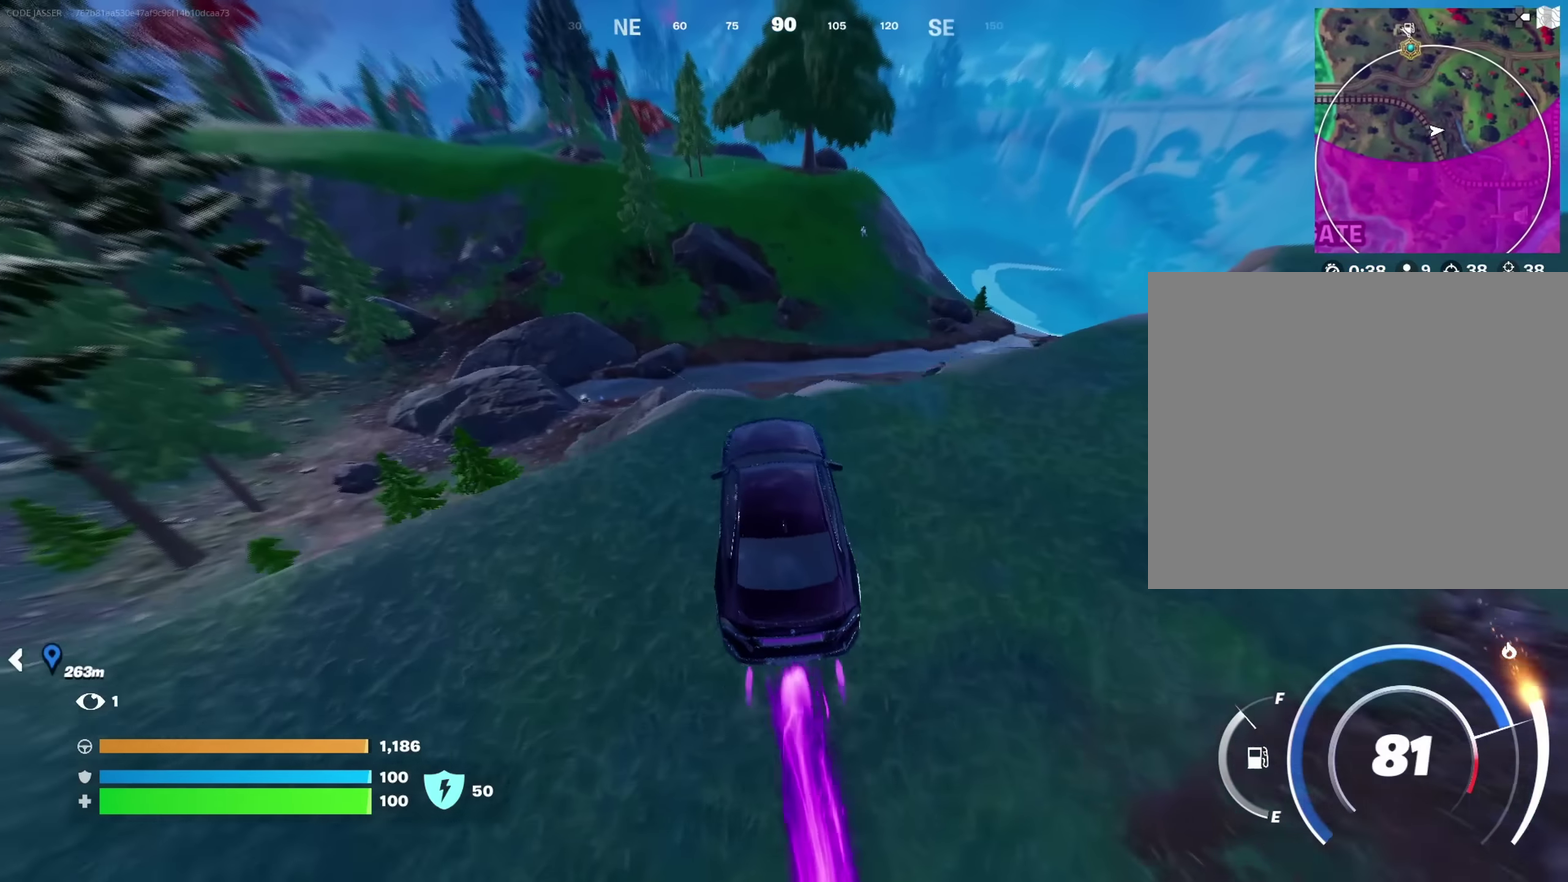
{"dt_ms": 700, "buttons": ["L3"], "left_stick": "up-right", "right_stick": "center", "button_events": []}
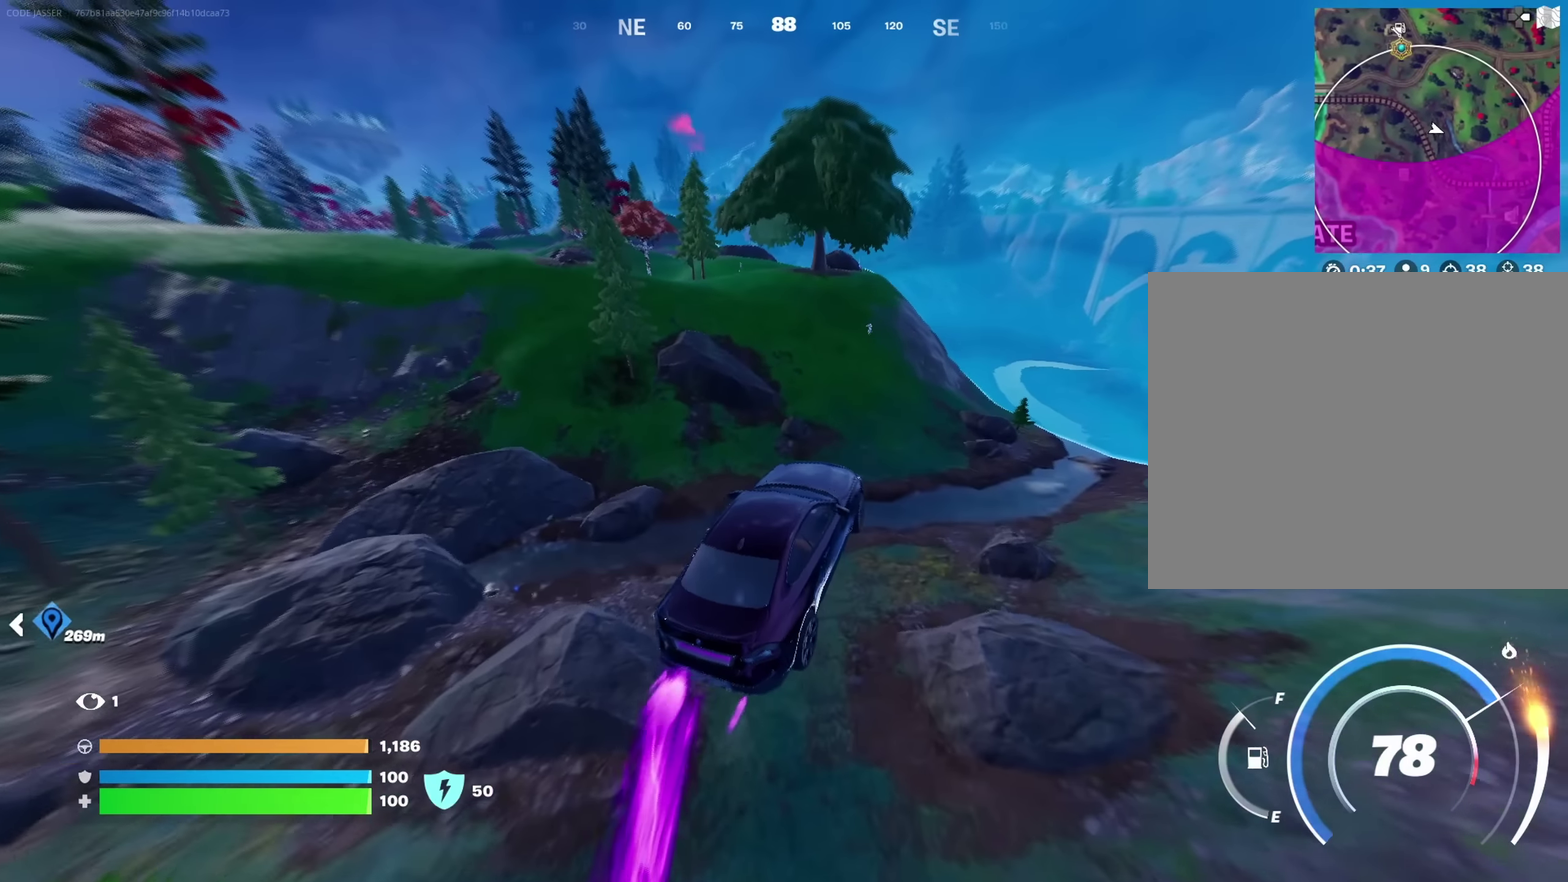
{"dt_ms": 700, "buttons": ["L3"], "left_stick": "up-right", "right_stick": "center"}
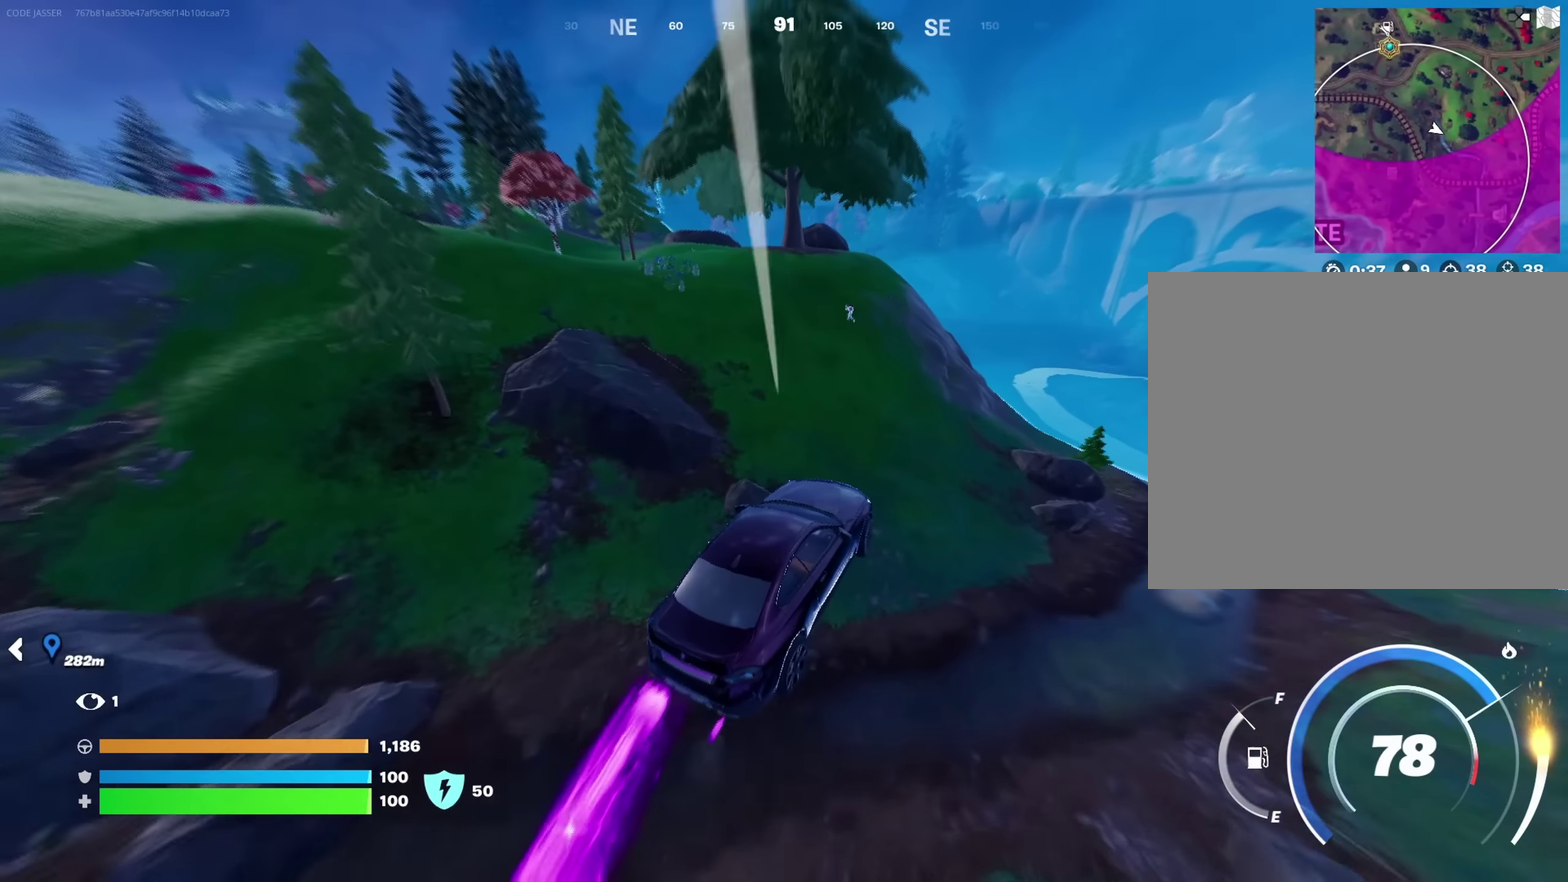
{"dt_ms": 250, "buttons": [], "left_stick": "up", "right_stick": "center"}
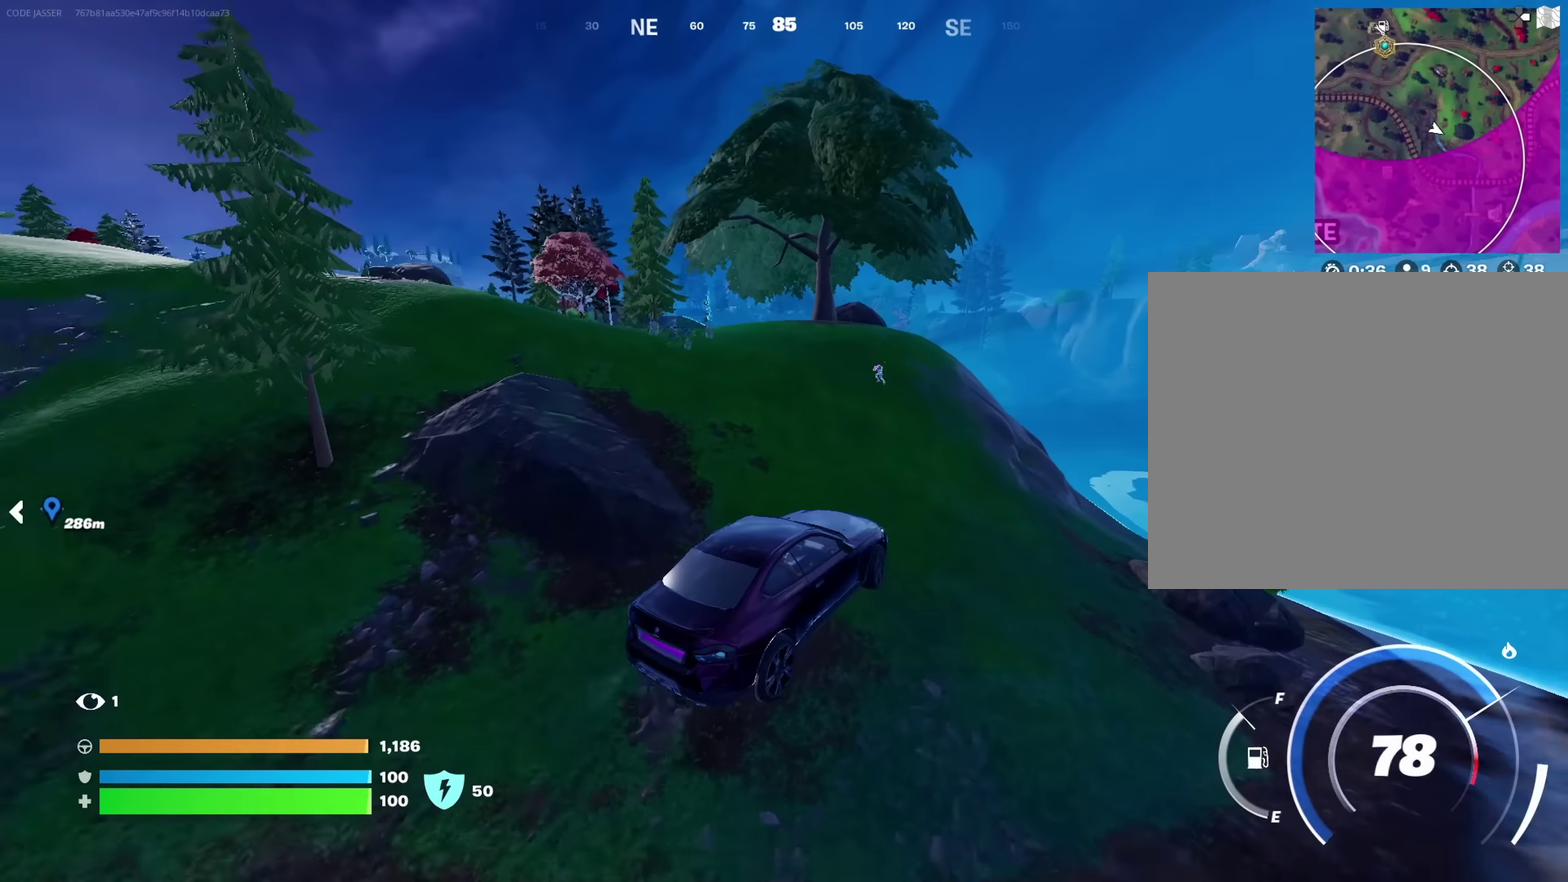
{"dt_ms": 450, "buttons": ["SQUARE"], "left_stick": "up-left", "right_stick": "center", "button_events": [[300, "SQUARE", "down"]]}
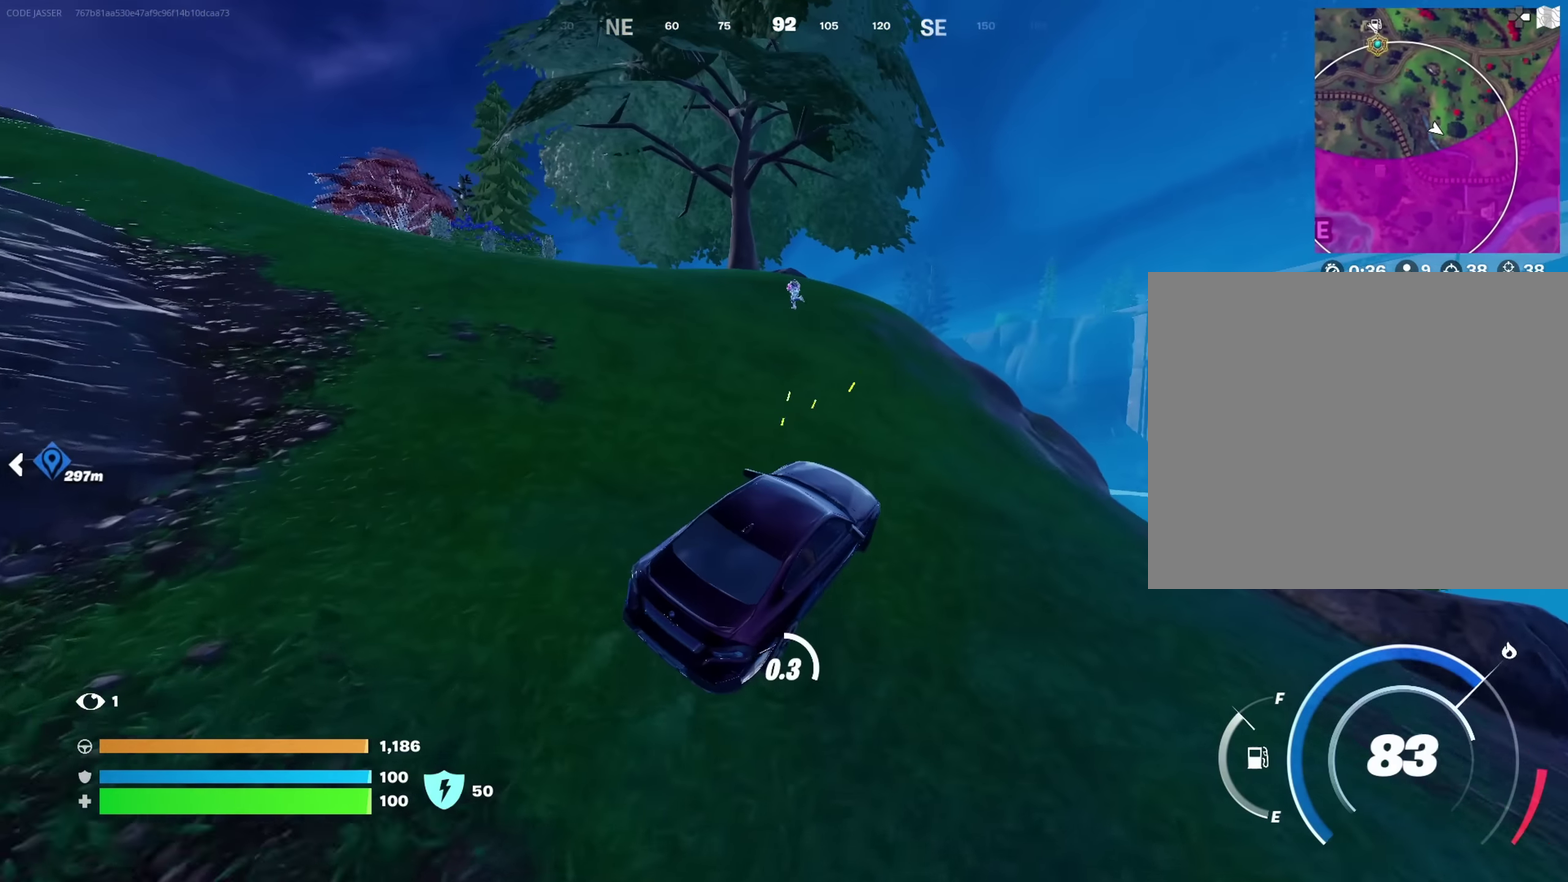
{"dt_ms": 800, "buttons": [], "left_stick": "up", "right_stick": "center", "button_events": [[450, "SQUARE", "up"]]}
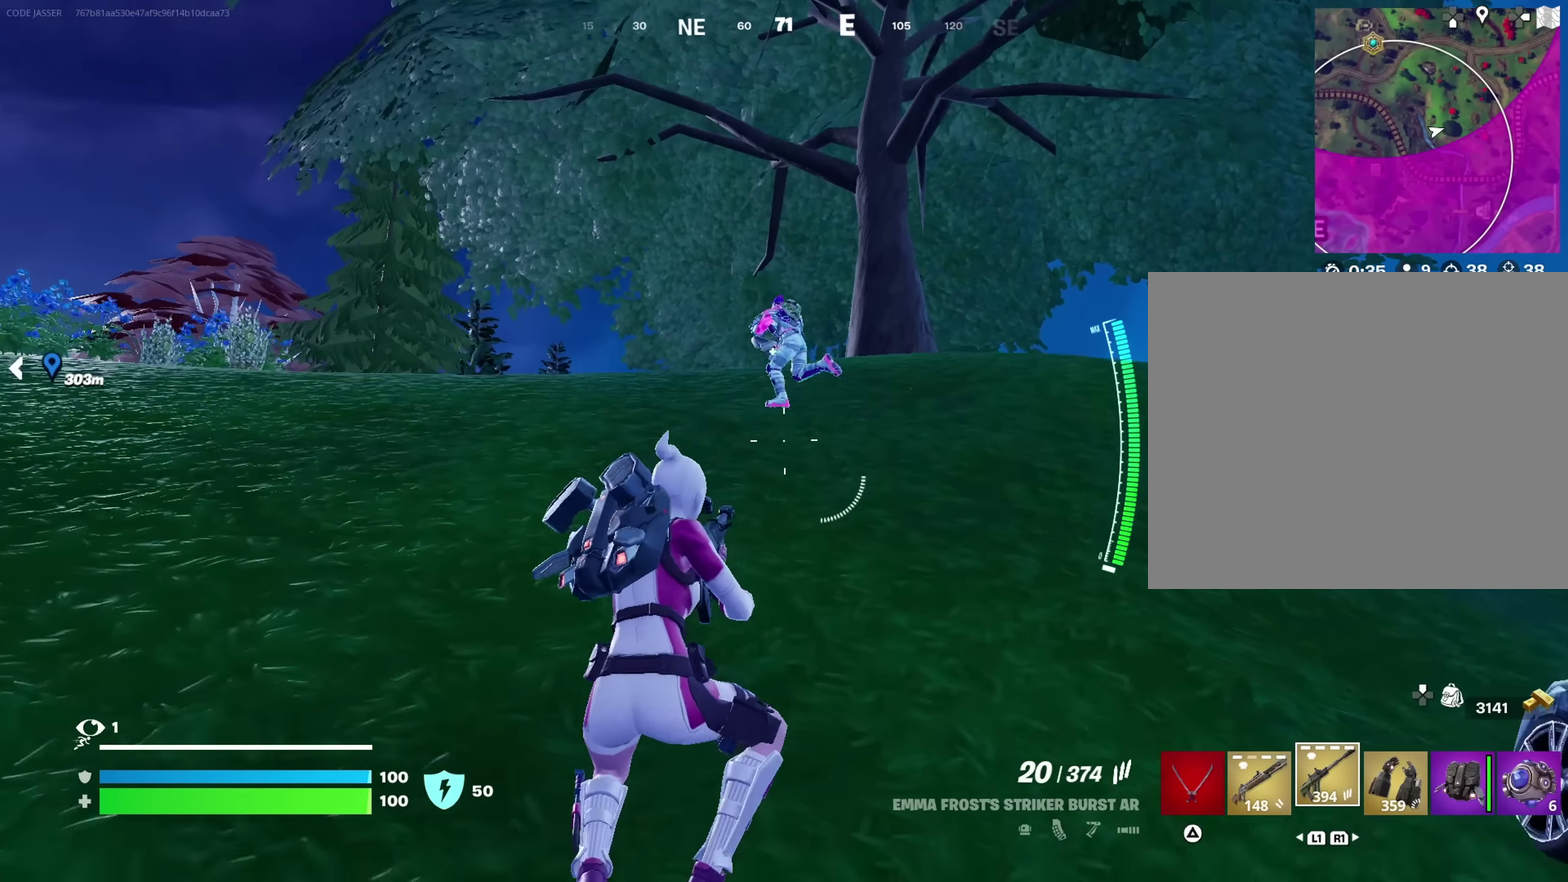
{"dt_ms": 250, "buttons": ["L2"], "left_stick": "up-left", "right_stick": "center", "button_events": [[83, "L2", "down"]]}
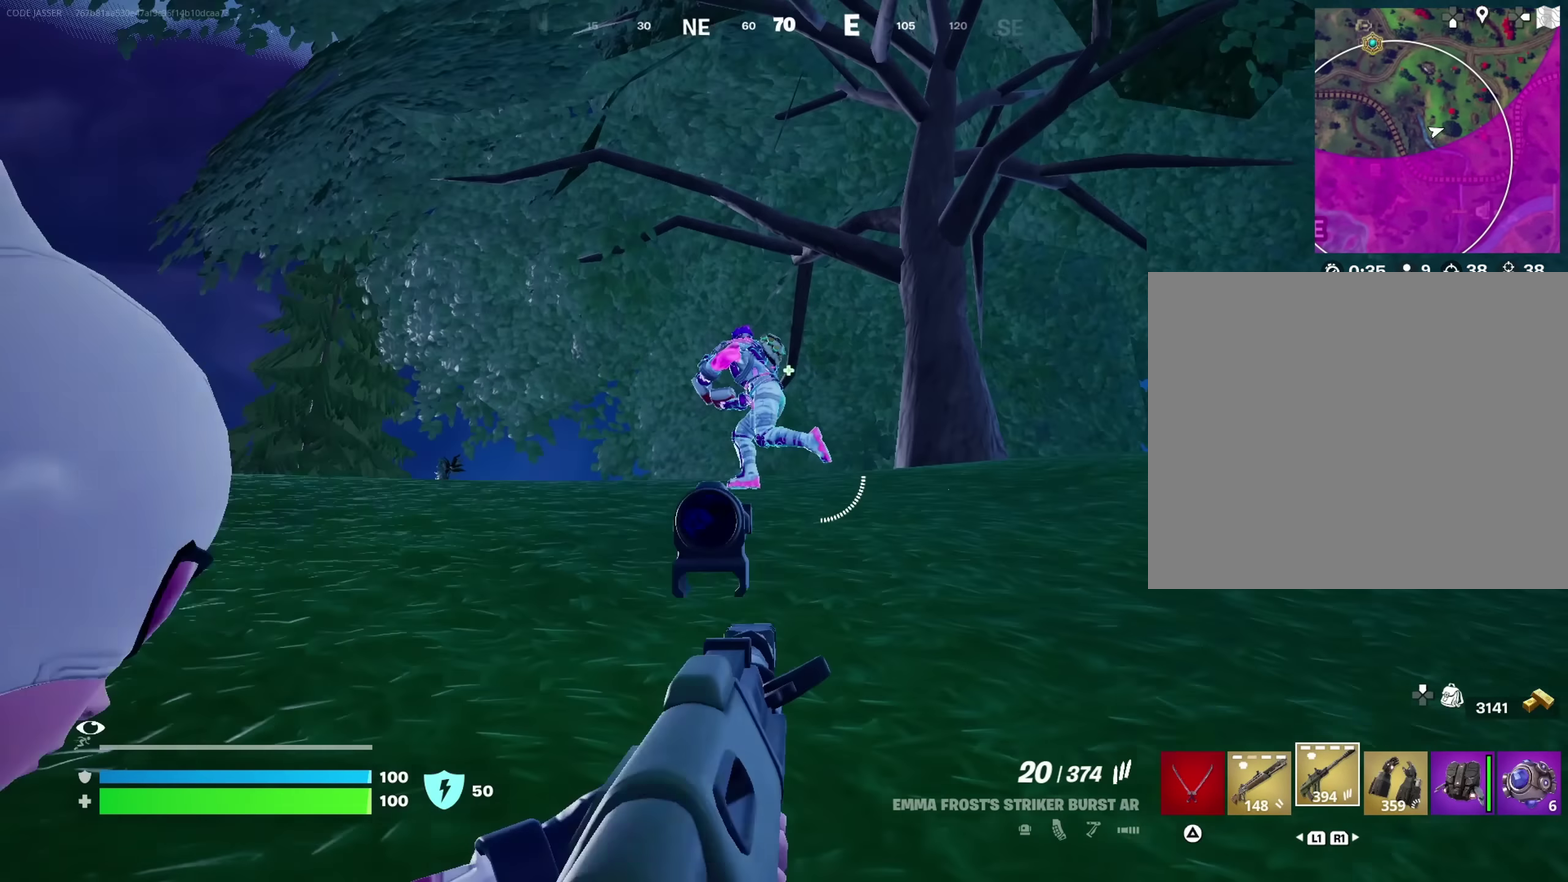
{"dt_ms": 450, "buttons": ["L2", "R2"], "left_stick": "down-left", "right_stick": "center", "button_events": [[250, "R2", "down"]]}
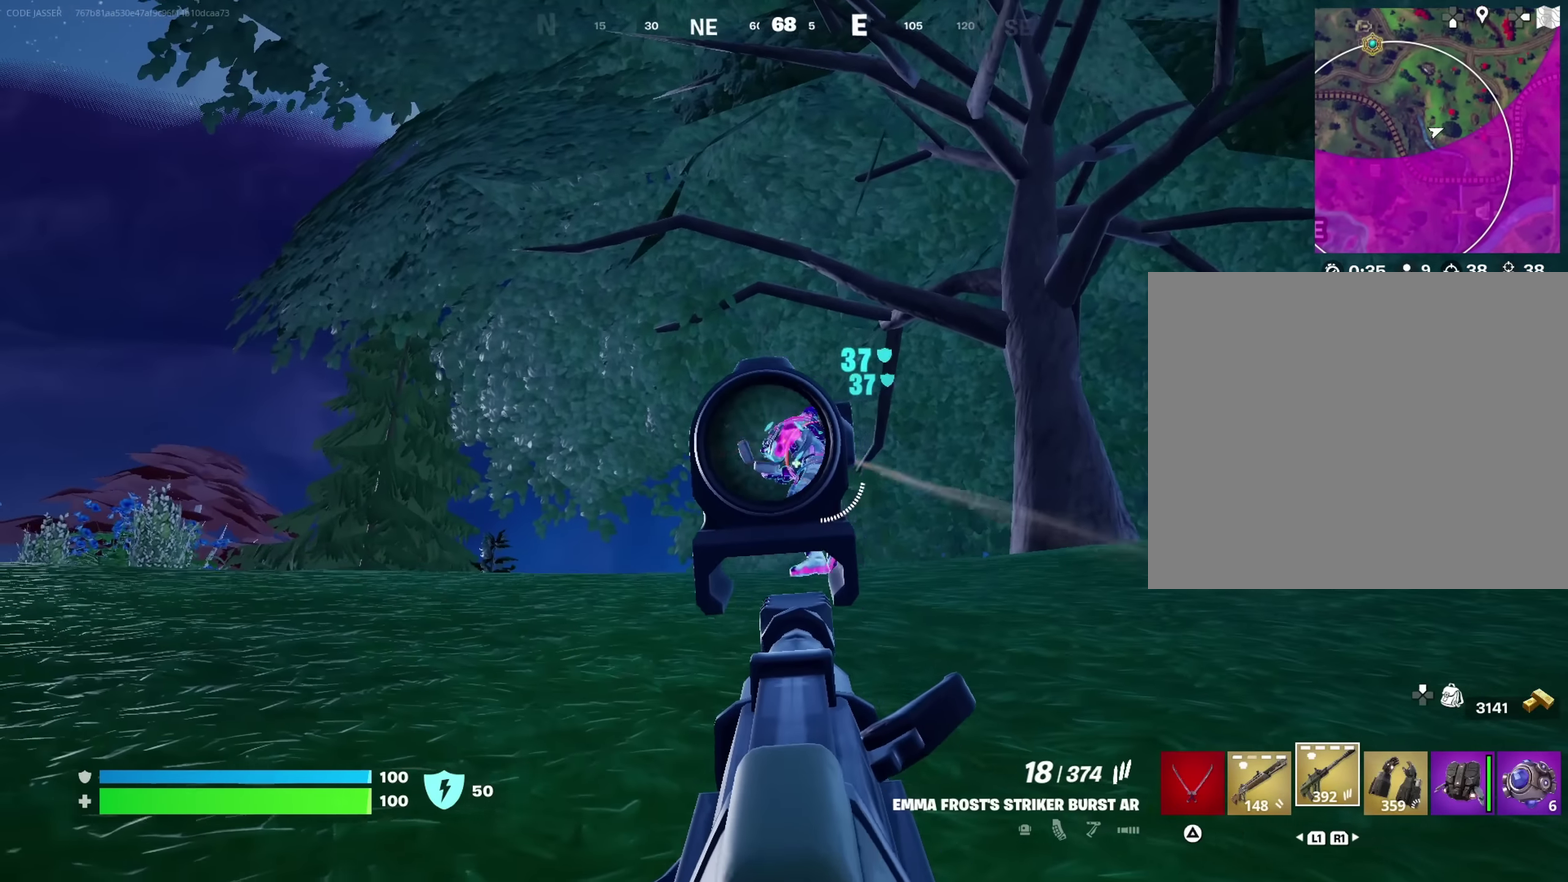
{"dt_ms": 700, "buttons": ["L2", "R2"], "left_stick": "left", "right_stick": "center", "button_events": []}
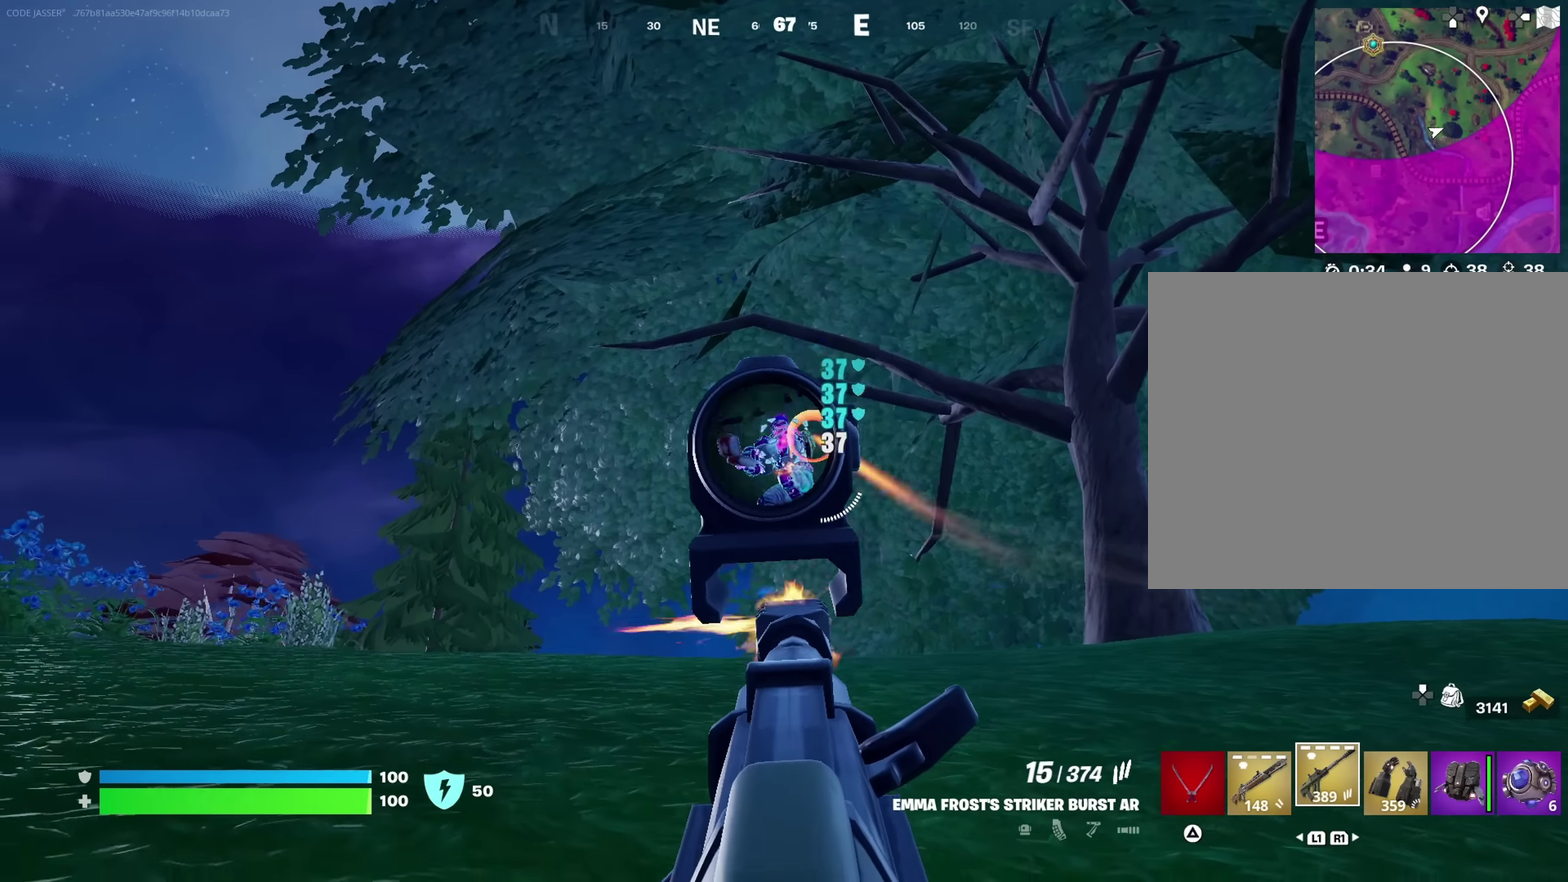
{"dt_ms": 350, "buttons": [], "left_stick": "up-left", "right_stick": "center", "button_events": [[117, "L1", "down"], [150, "L2", "up"], [150, "R2", "up"], [200, "L1", "up"]]}
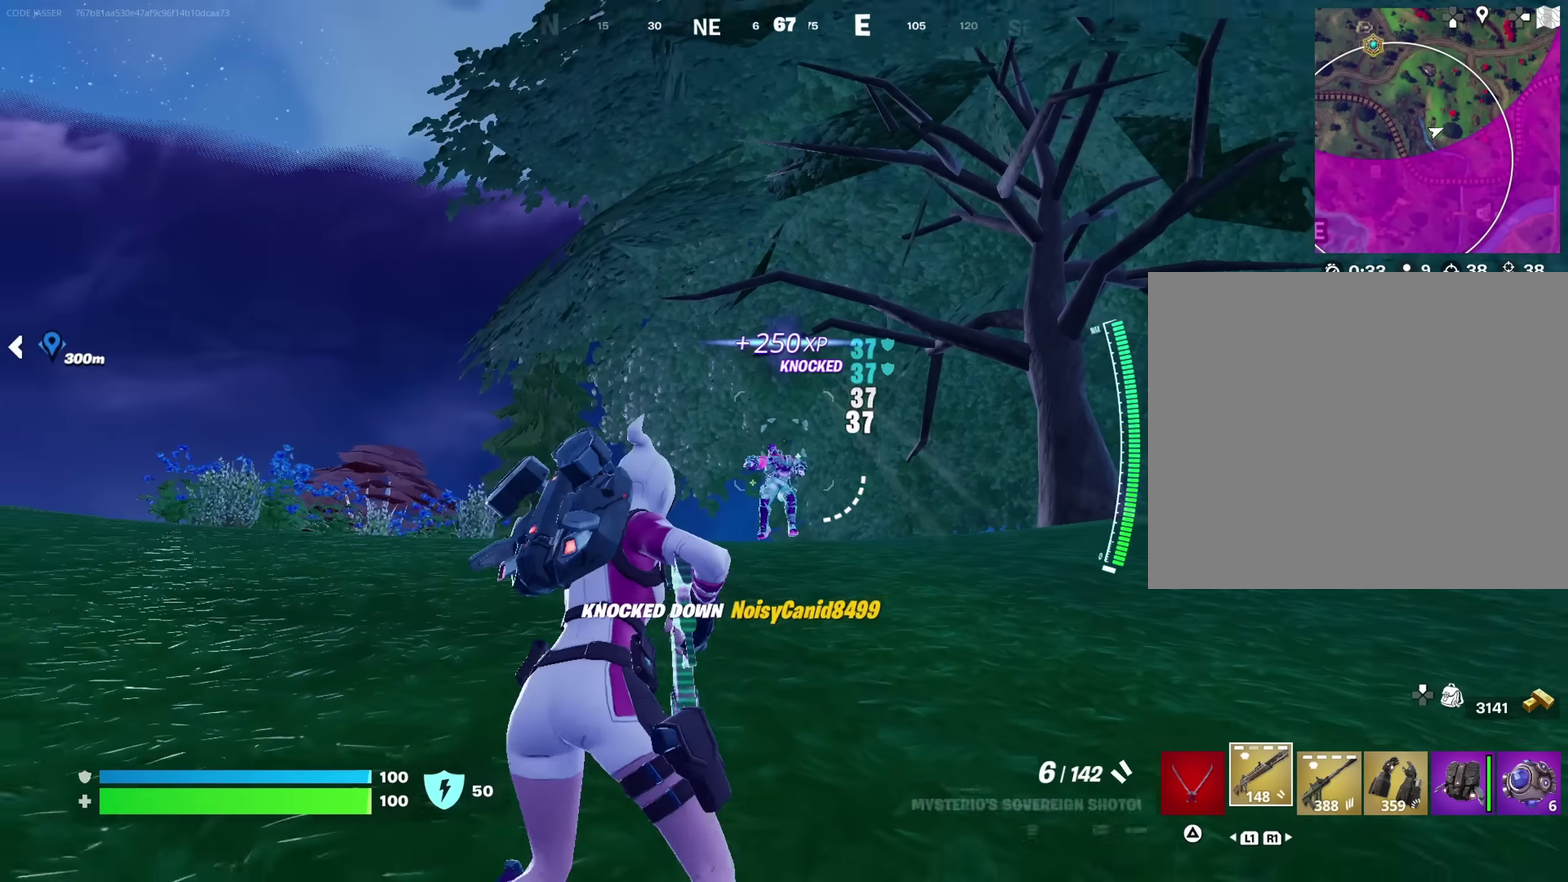
{"dt_ms": 350, "buttons": [], "left_stick": "up-left", "right_stick": "down-right", "button_events": []}
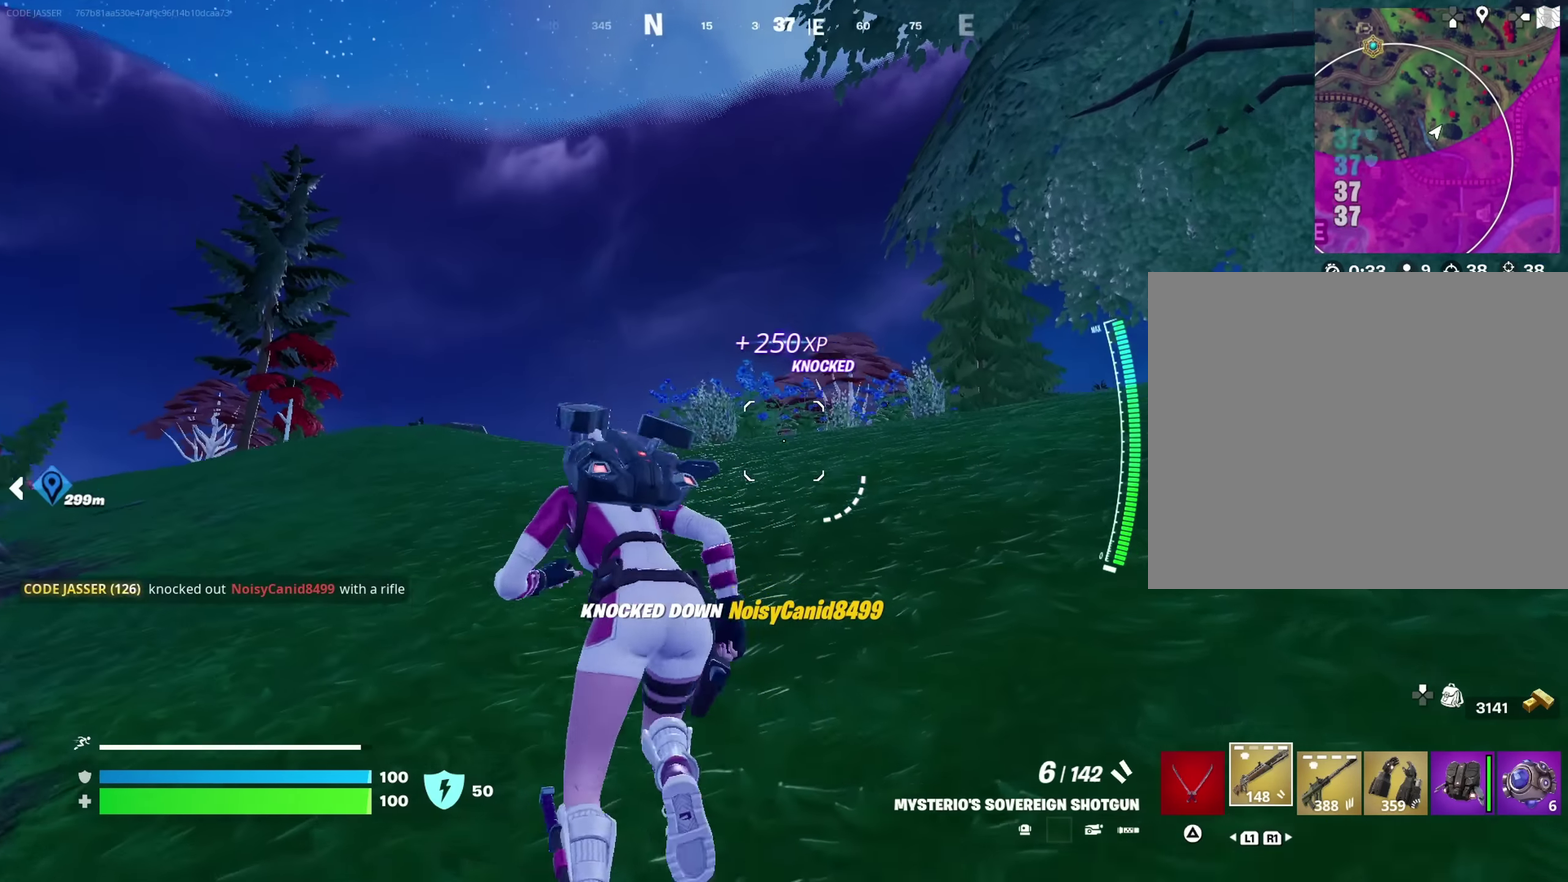
{"dt_ms": 900, "buttons": [], "left_stick": "up-left", "right_stick": "center", "button_events": [[250, "R1", "down"], [350, "R1", "up"], [667, "CROSS", "down"], [733, "CROSS", "up"]]}
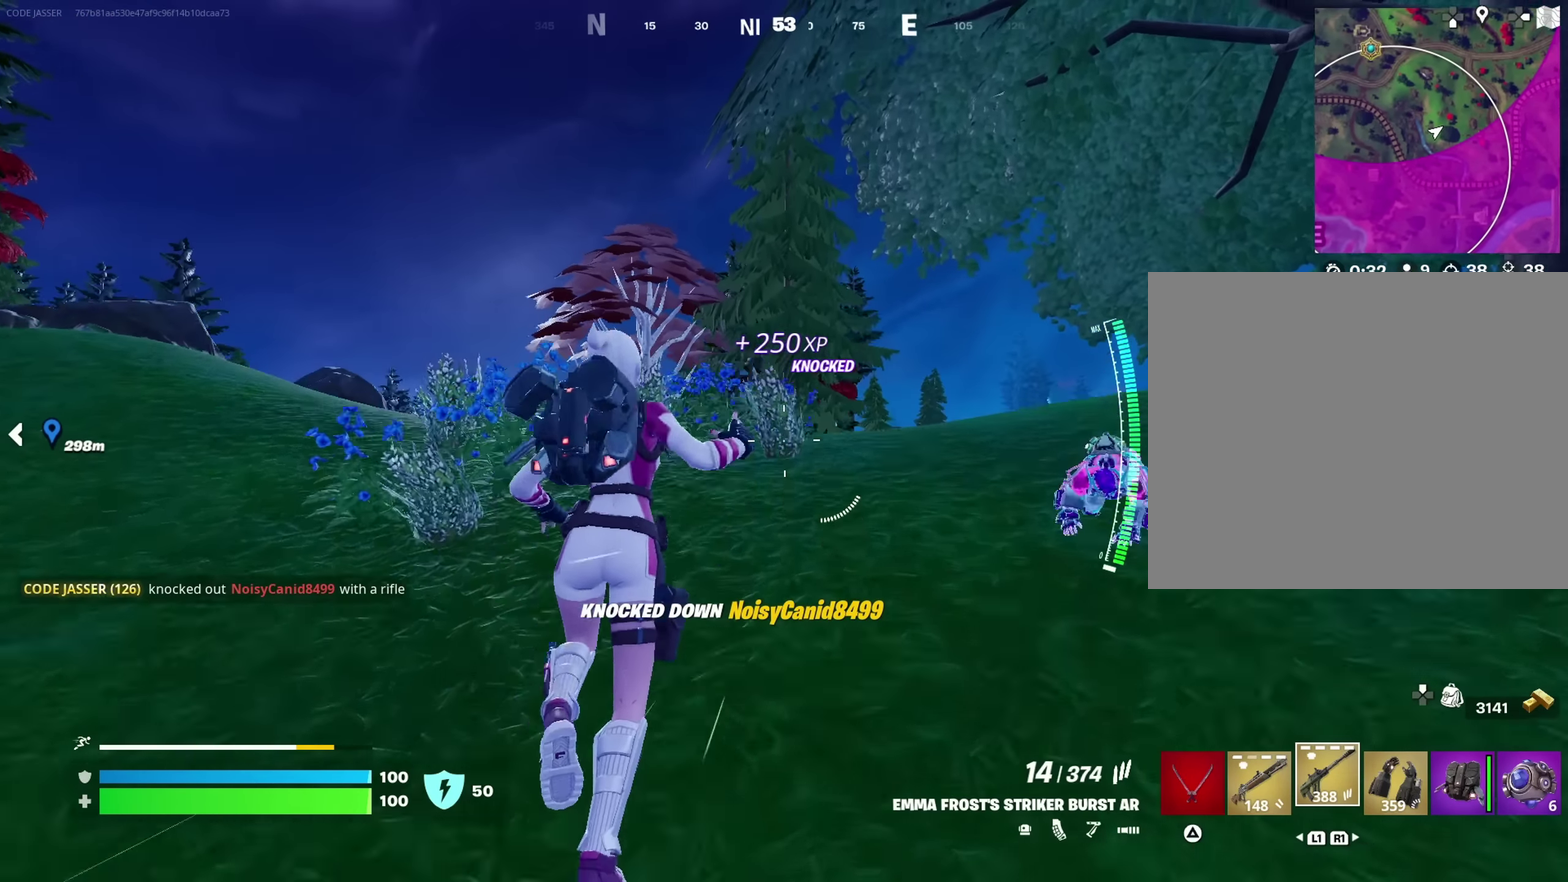
{"dt_ms": 250, "buttons": [], "left_stick": "up", "right_stick": "center", "button_events": []}
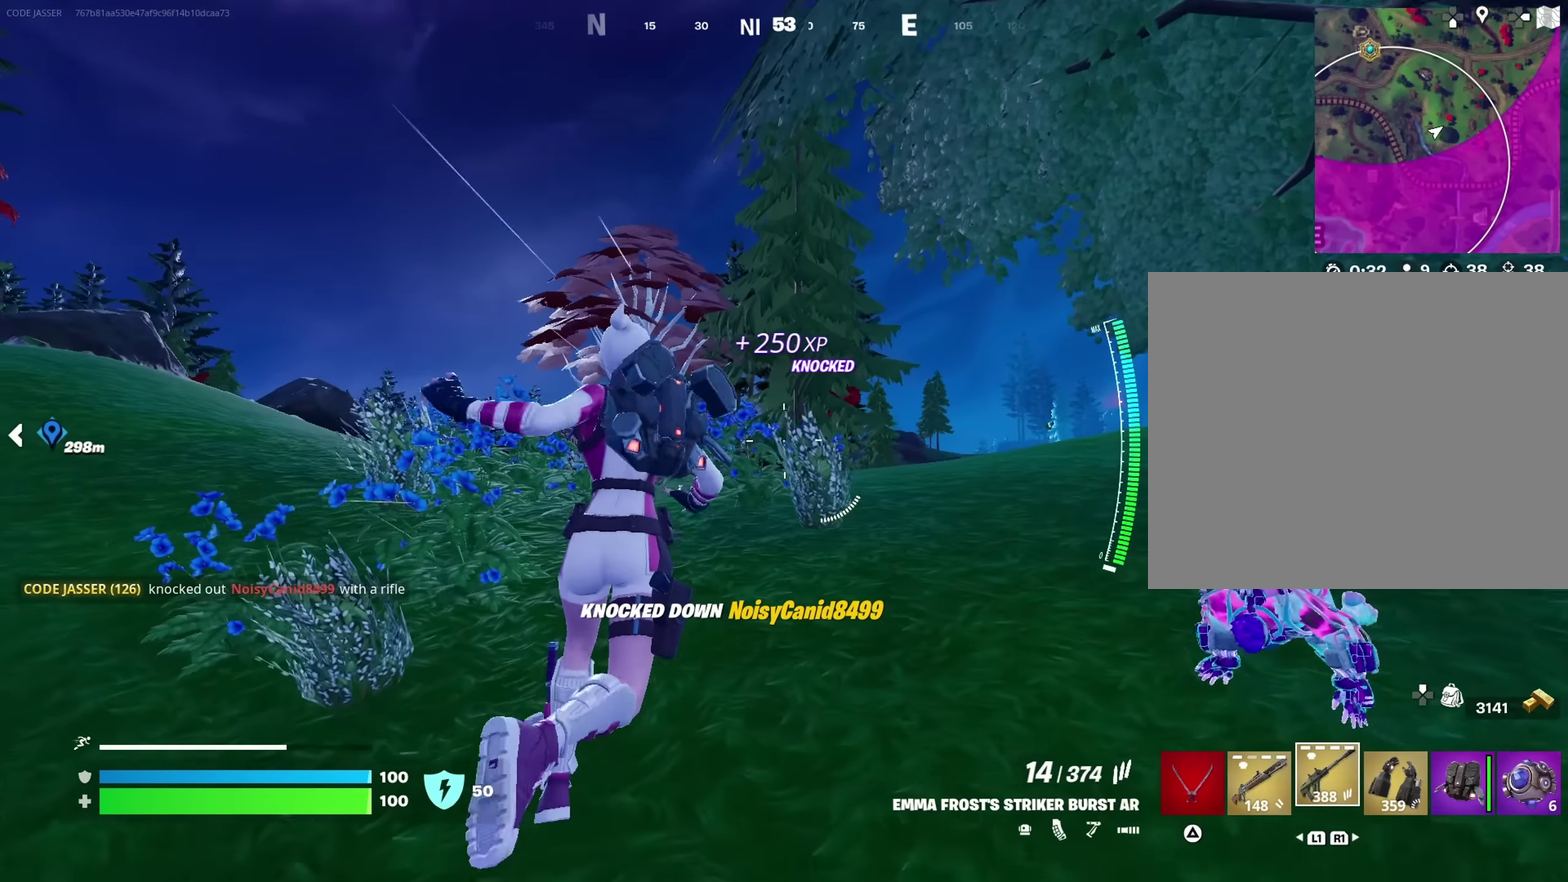
{"dt_ms": 450, "buttons": ["L2"], "left_stick": "right", "right_stick": "center", "button_events": [[317, "L2", "down"]]}
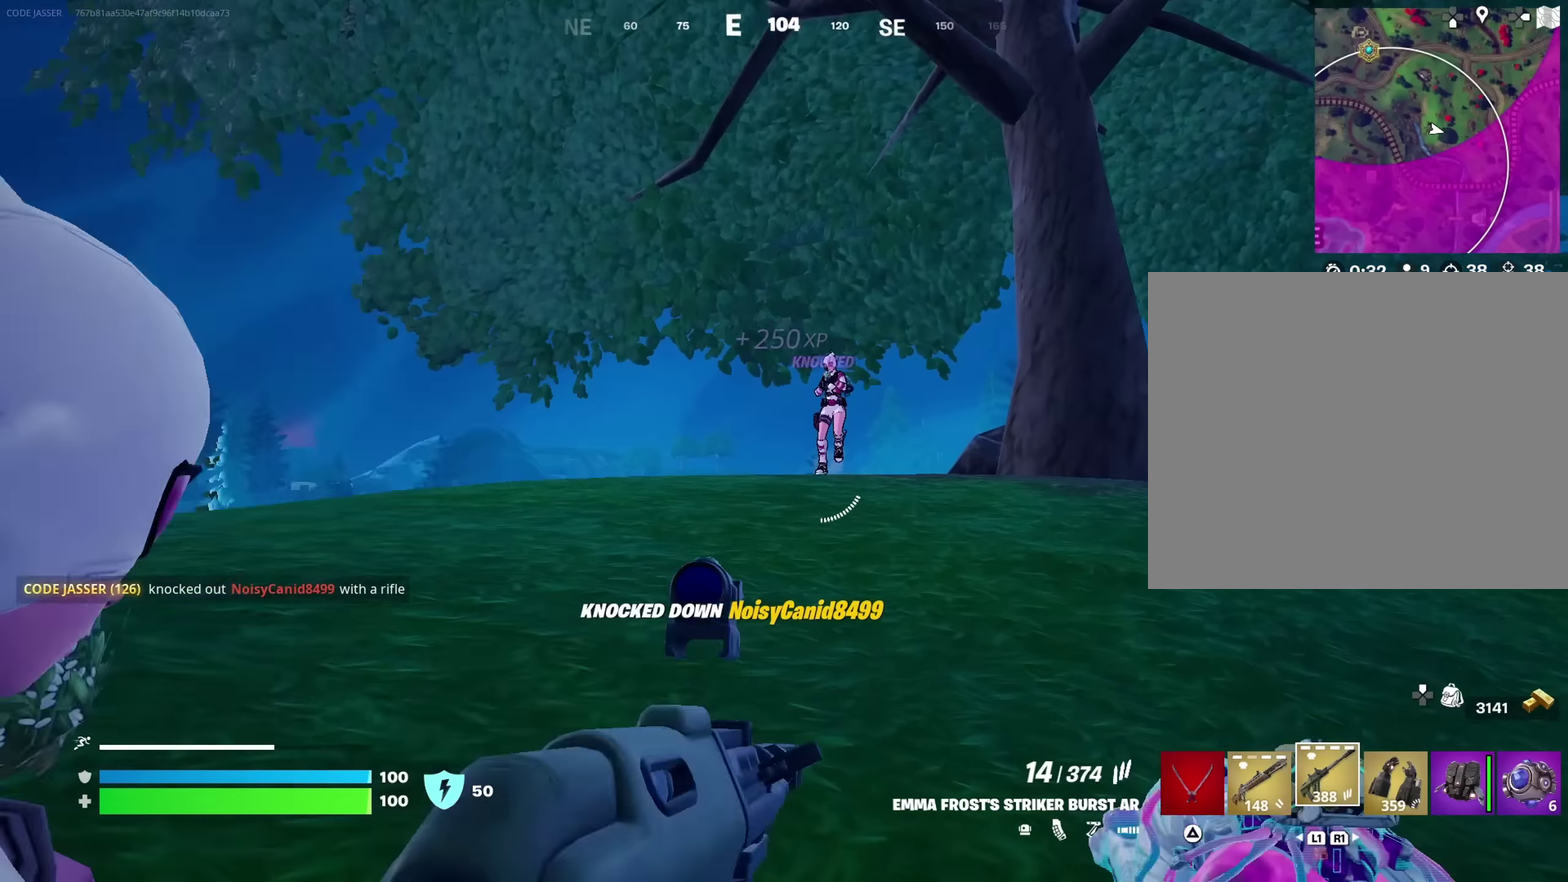
{"dt_ms": 700, "buttons": ["L2", "R2"], "left_stick": "down", "right_stick": "center", "button_events": [[183, "R2", "down"]]}
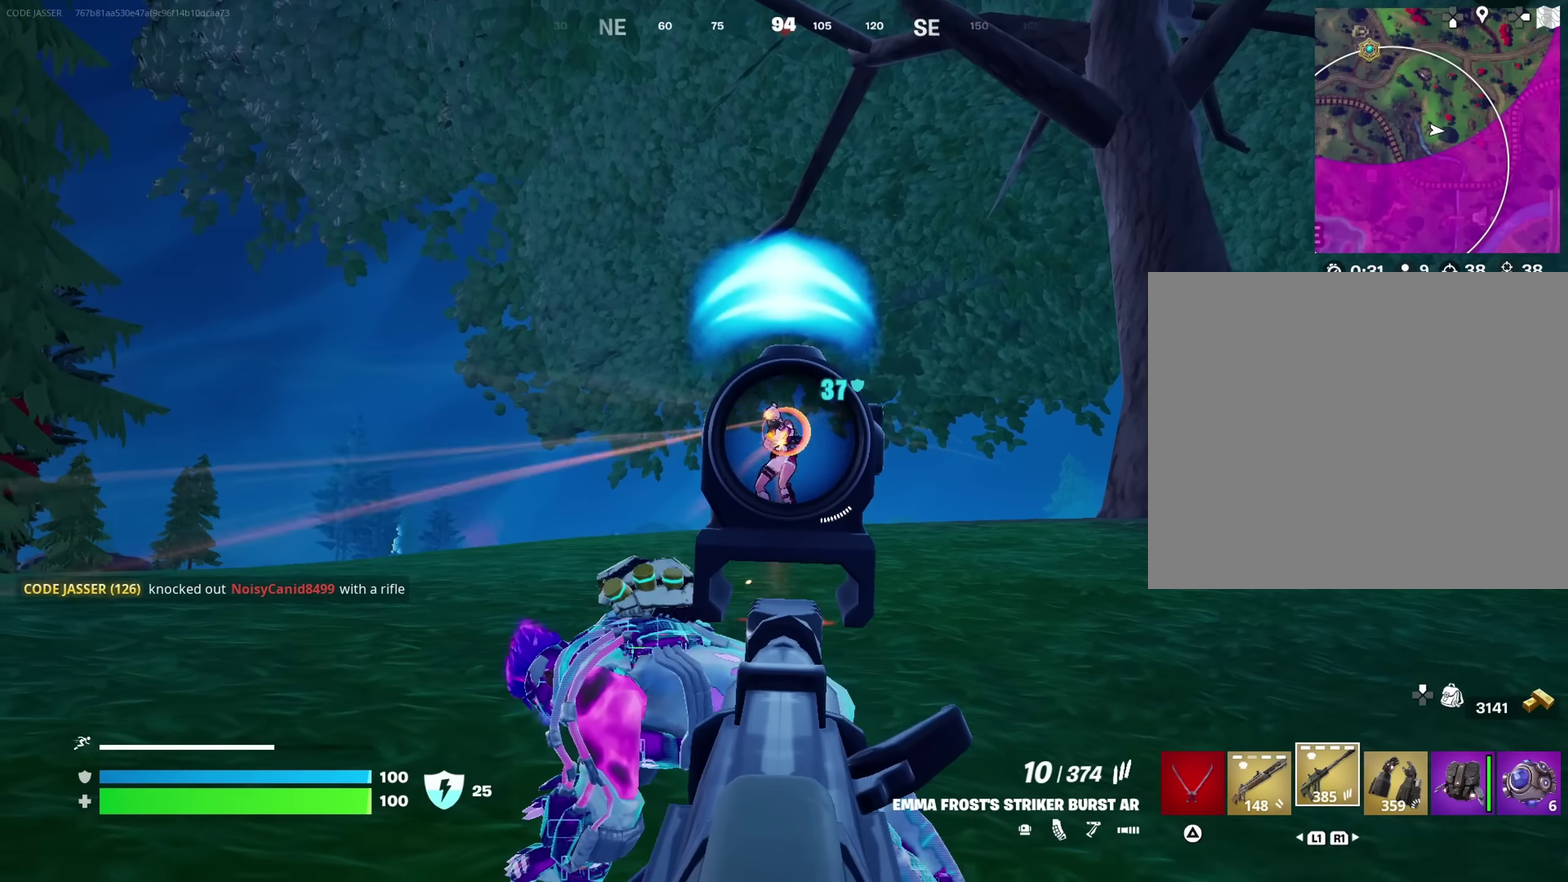
{"dt_ms": 350, "buttons": ["L2", "R2"], "left_stick": "down-right", "right_stick": "left", "button_events": []}
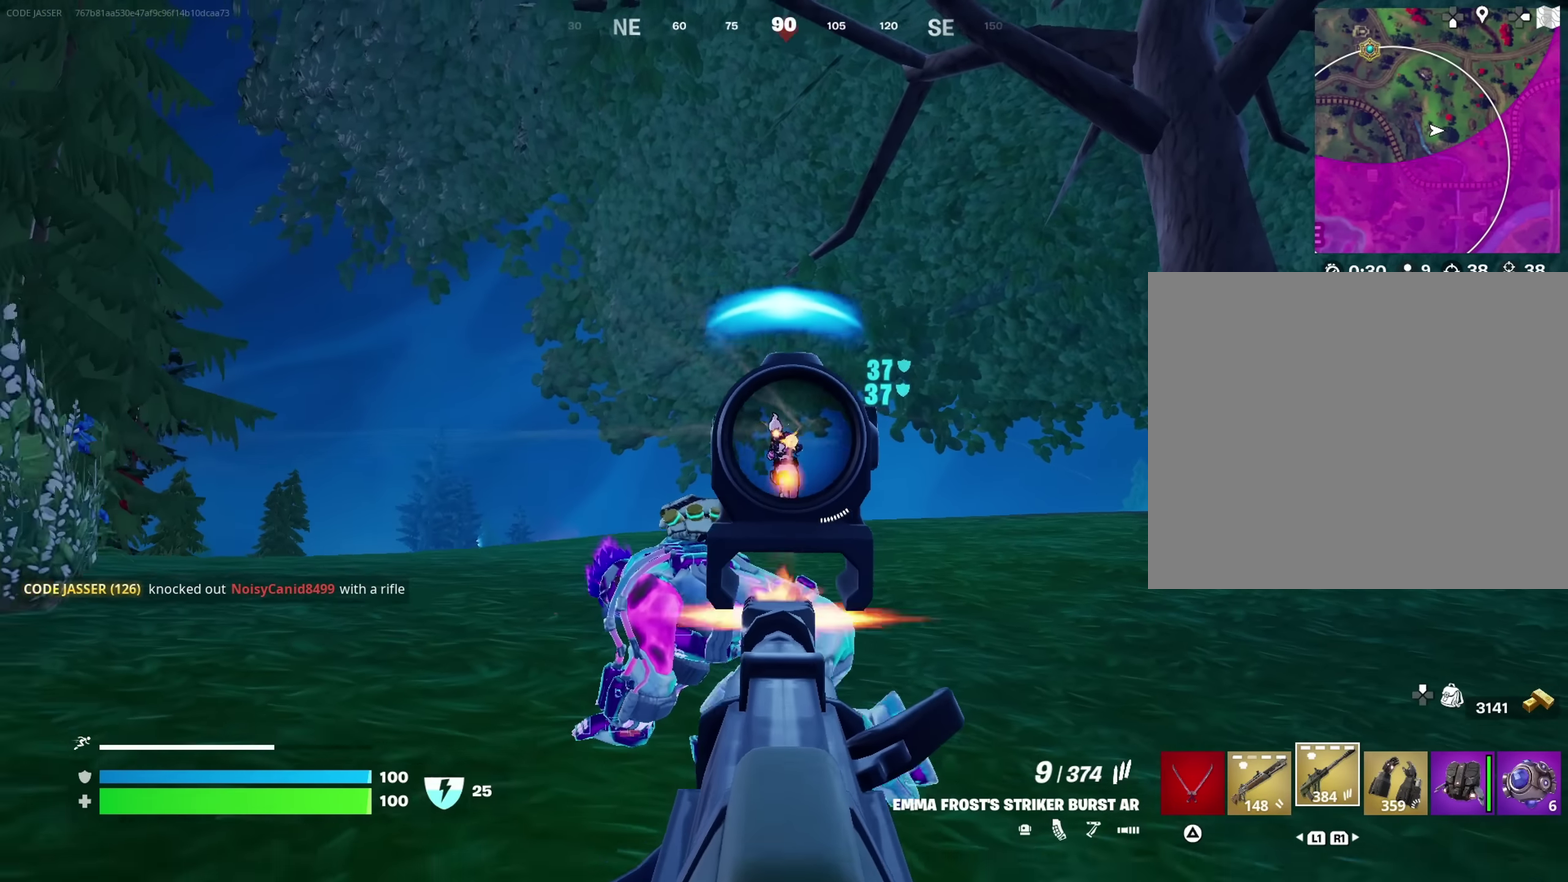
{"dt_ms": 350, "buttons": ["L2", "R2"], "left_stick": "down-right", "right_stick": "center", "button_events": []}
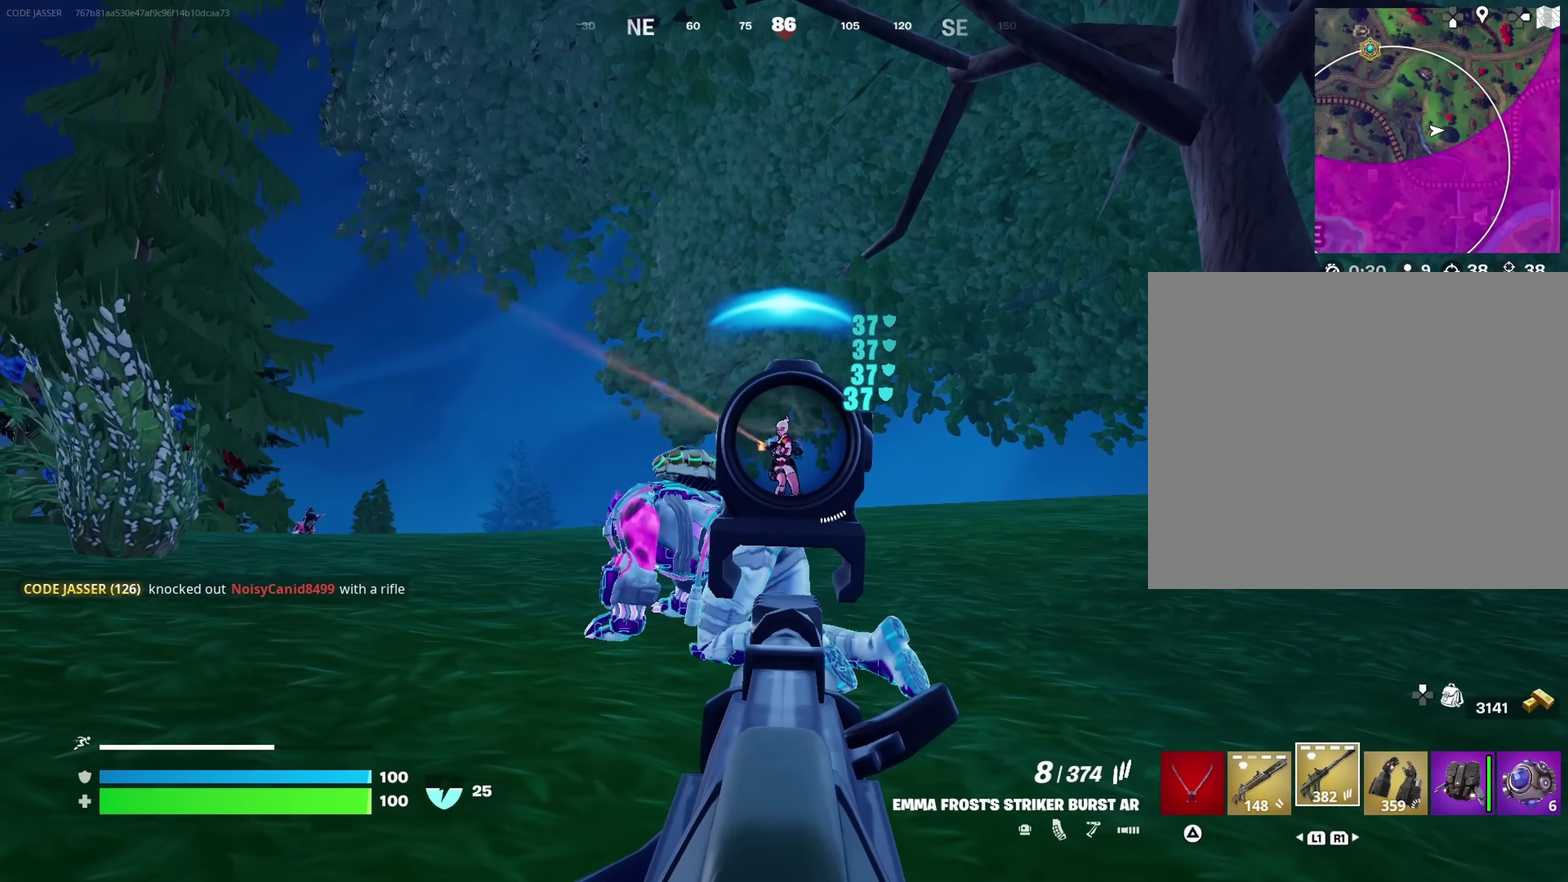
{"dt_ms": 700, "buttons": ["L2", "R2"], "left_stick": "right", "right_stick": "center", "button_events": []}
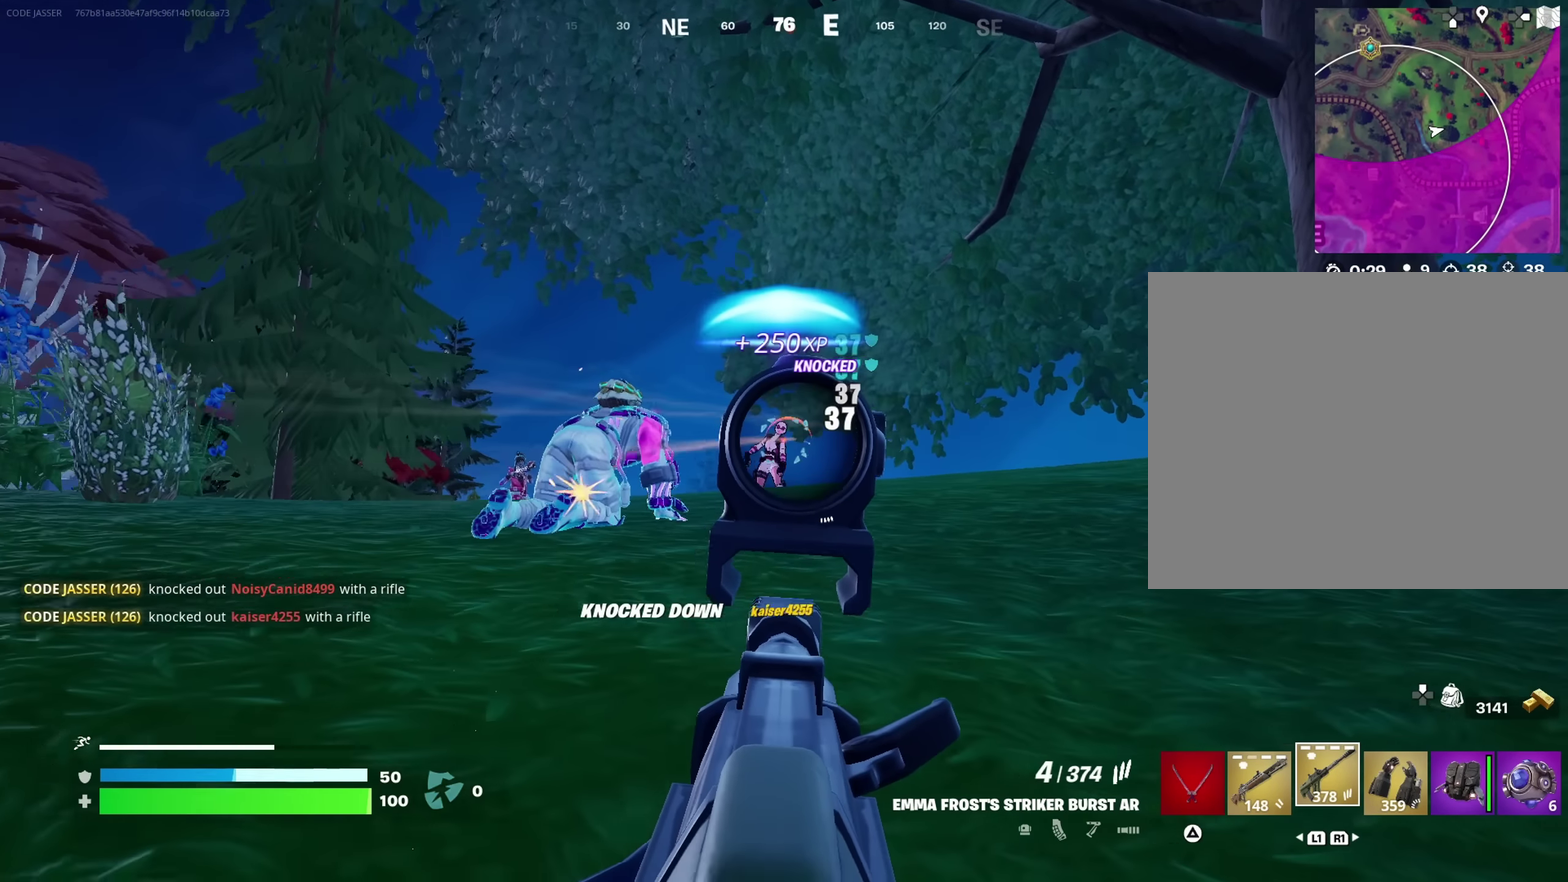
{"dt_ms": 450, "buttons": [], "left_stick": "up-right", "right_stick": "down-right", "button_events": [[266, "L2", "up"], [283, "R2", "up"]]}
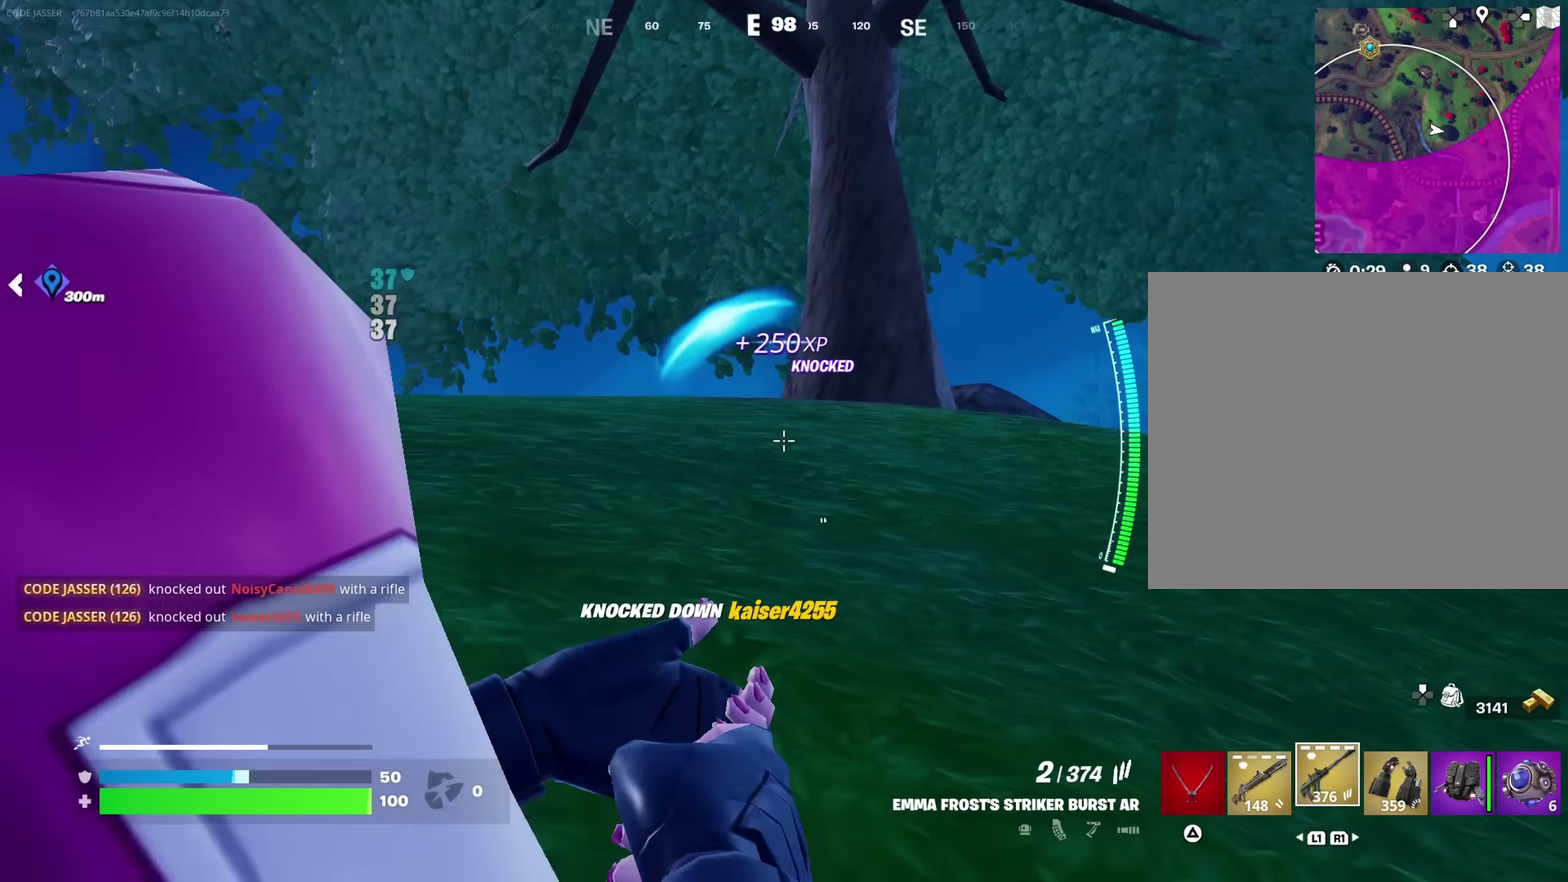
{"dt_ms": 350, "buttons": [], "left_stick": "down-right", "right_stick": "left", "button_events": [[116, "CROSS", "down"], [166, "CROSS", "up"]]}
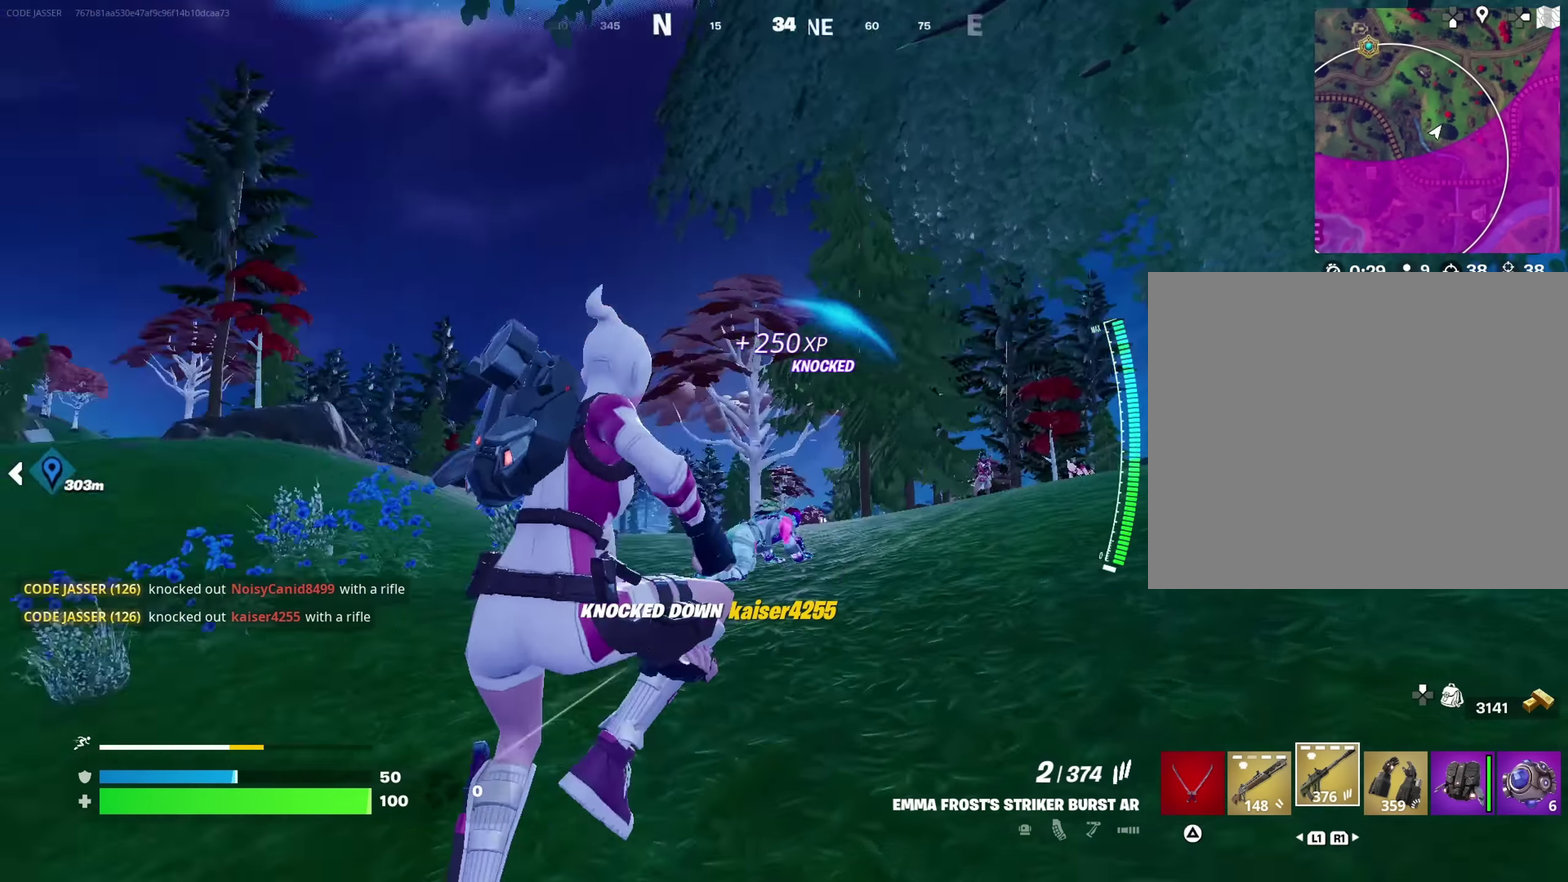
{"dt_ms": 700, "buttons": ["SQUARE"], "left_stick": "right", "right_stick": "center"}